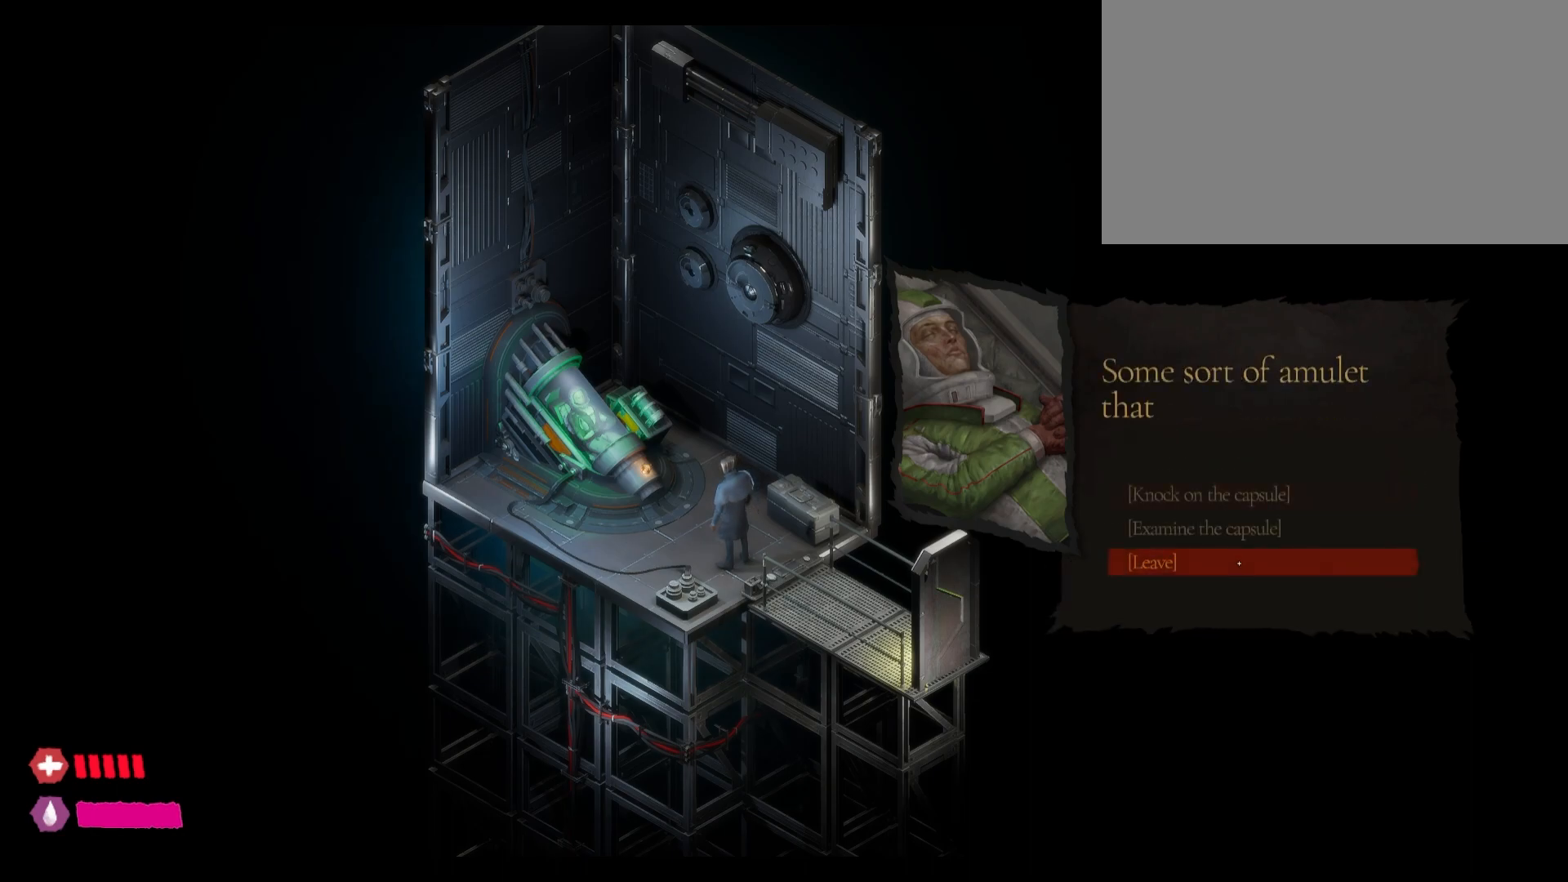
Gameplay with keyboard and mouse; each line is a JSON object with the keys and mouse buttons held at the frame after it. "events" lists presses ("down") and releases ("up") of "1", "2", "3", "4", "5", "a", "alt", "c", "caps_lock", "ctrl", "d", "e", "f", "g", "q", "r", "s", "shift", "t", "tab", "v", "w", "x", "z", "mouse_left", "mouse_wheel" and "mouse_right" between this image and that frame as [ms after this image, input, new state], when the widget could be followed in between. "mouse_left", "mouse_wheel", "mouse_right" = the "left", "wheel", "right" buttons of the "mouse" list. No other keys are recorded. "wheel" means that the mouse wheel is clicked or scrolled. "mouse_move" is the direction in which the mouse moves at that frame (one of eight, or "still"), when it could be read.
{"keys": [], "mouse": [], "mouse_move": "still", "events": []}
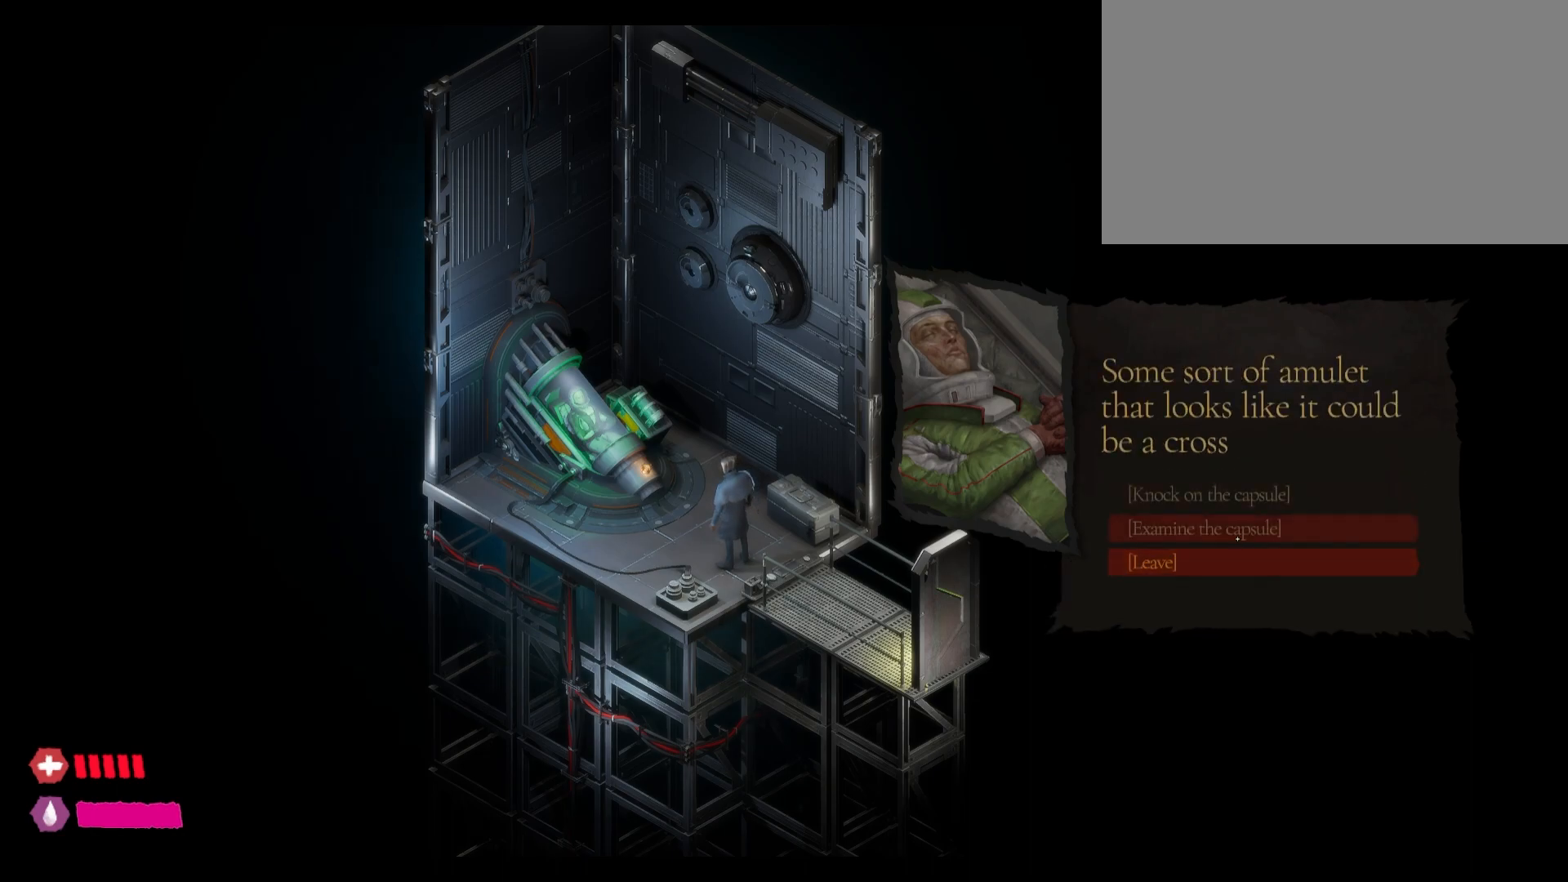
{"keys": [], "mouse": [], "mouse_move": "still", "events": []}
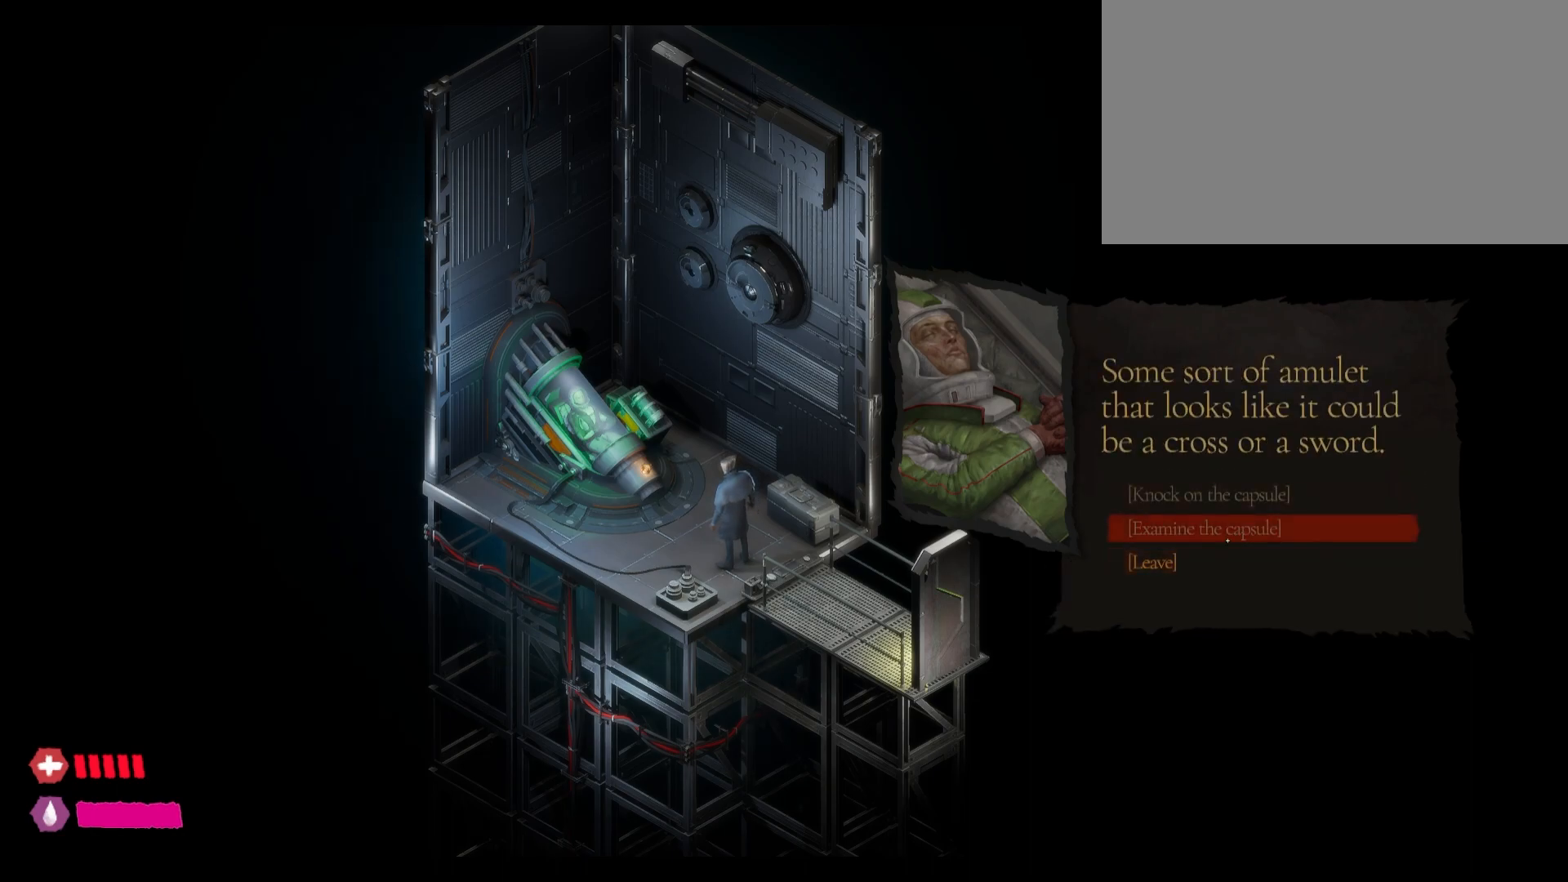
{"keys": [], "mouse": [], "mouse_move": "still", "events": []}
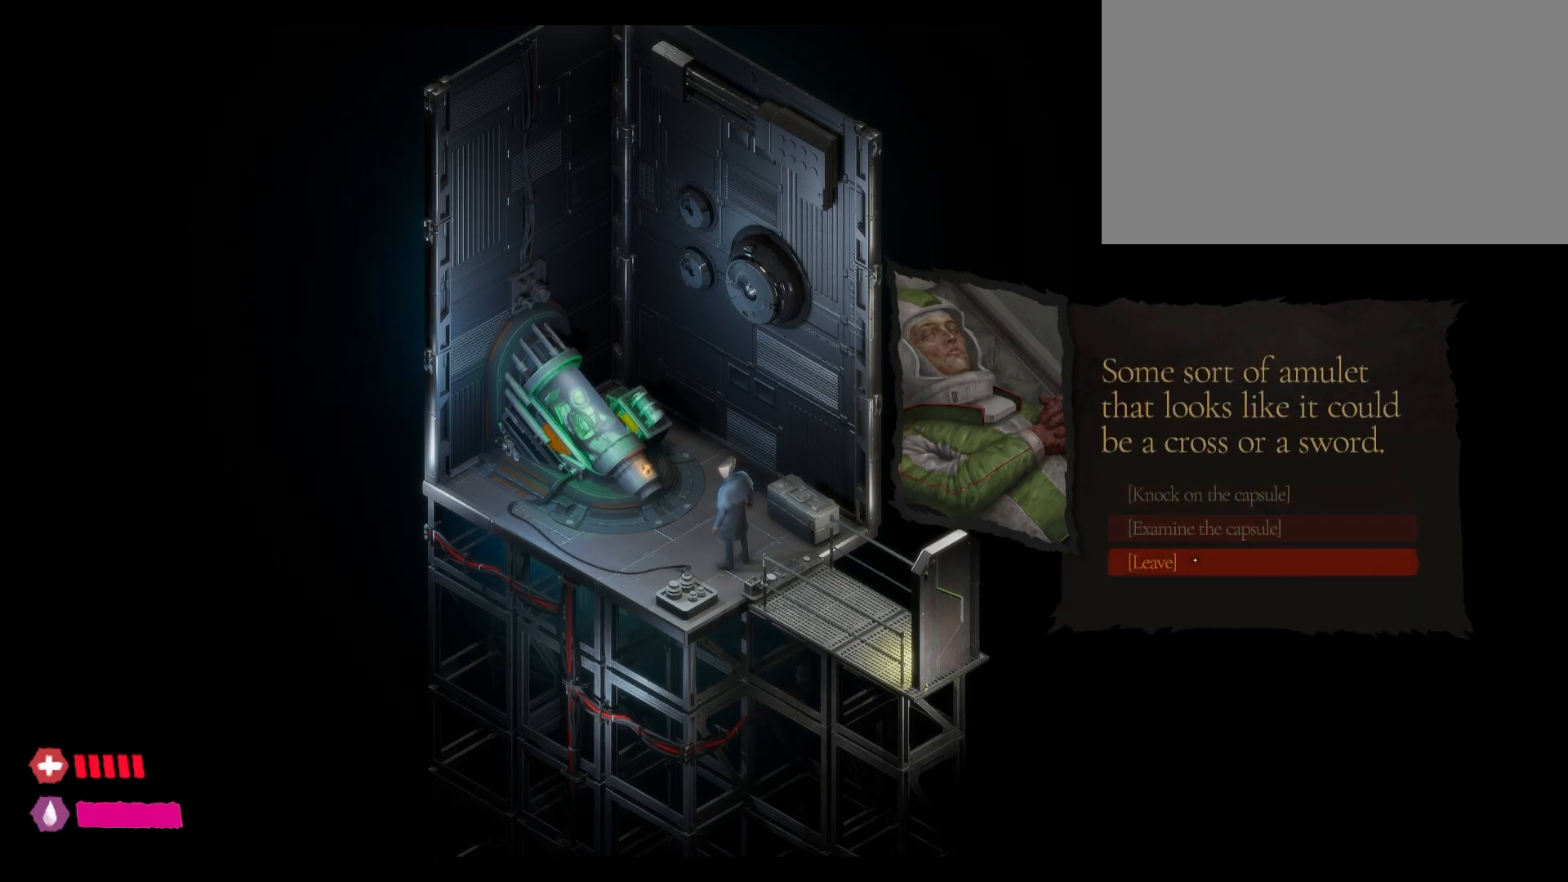
{"keys": [], "mouse": ["left"], "mouse_move": "still", "events": [[500, "mouse_left", "down"]]}
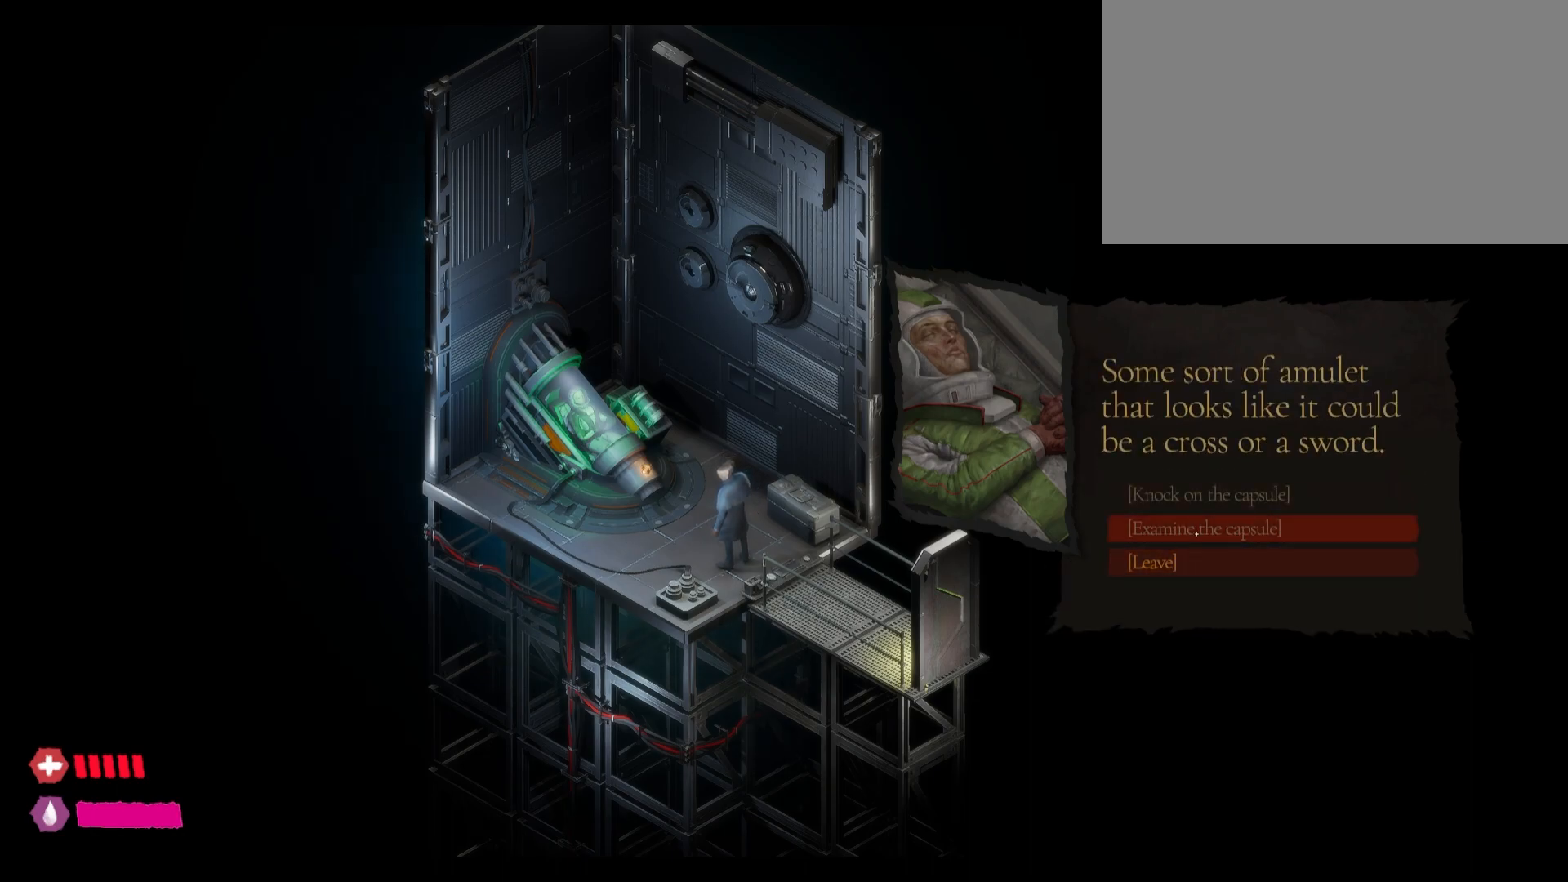
{"keys": [], "mouse": [], "mouse_move": "down-right", "events": [[83, "mouse_left", "up"]]}
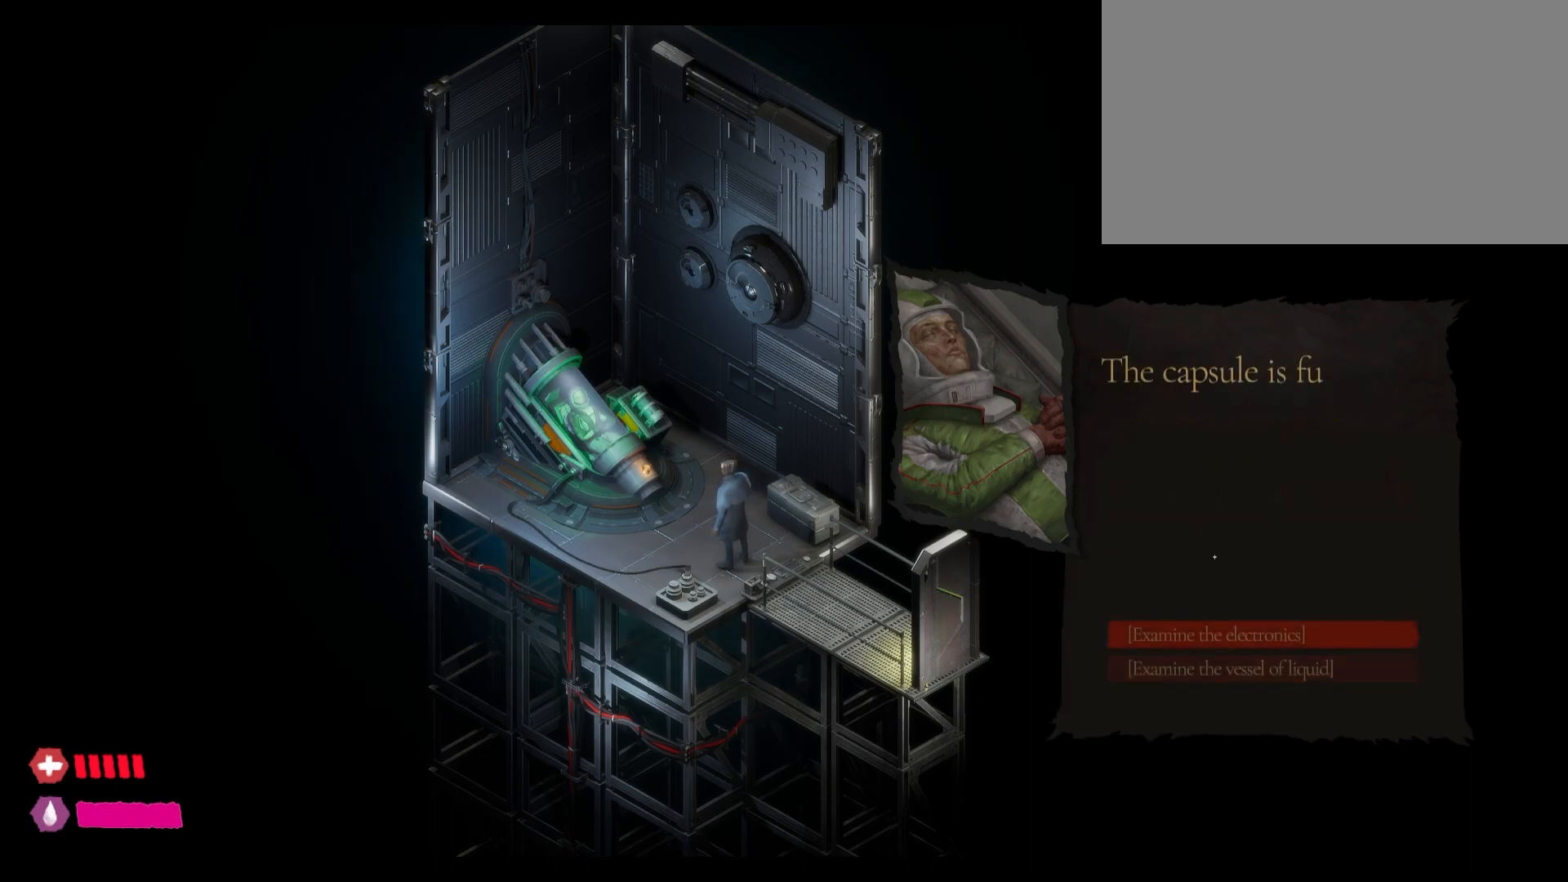
{"keys": [], "mouse": [], "mouse_move": "still", "events": []}
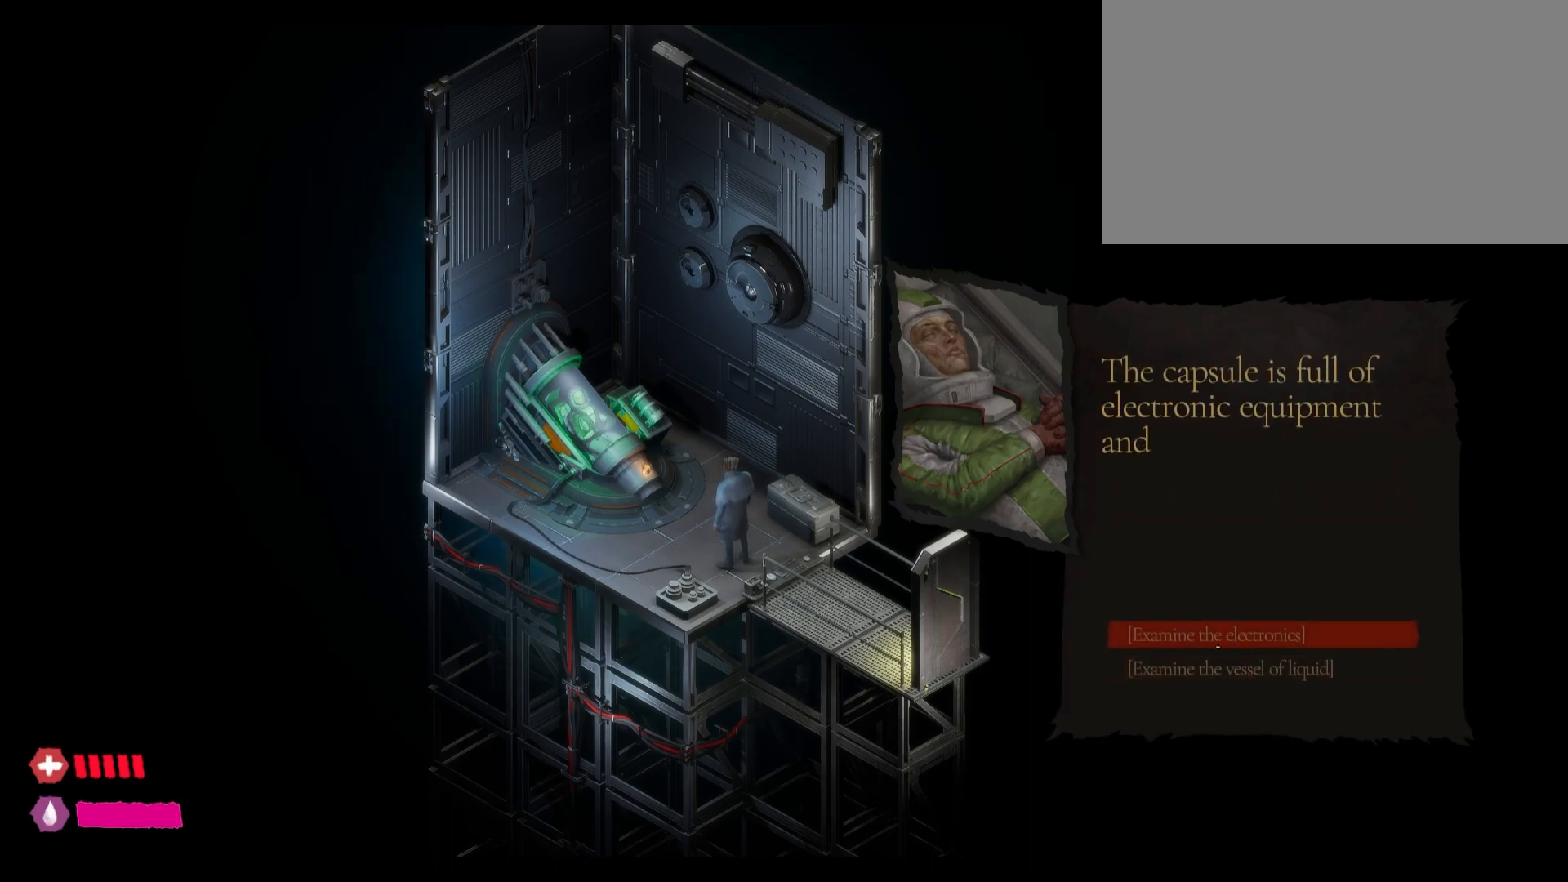
{"keys": [], "mouse": [], "mouse_move": "still", "events": []}
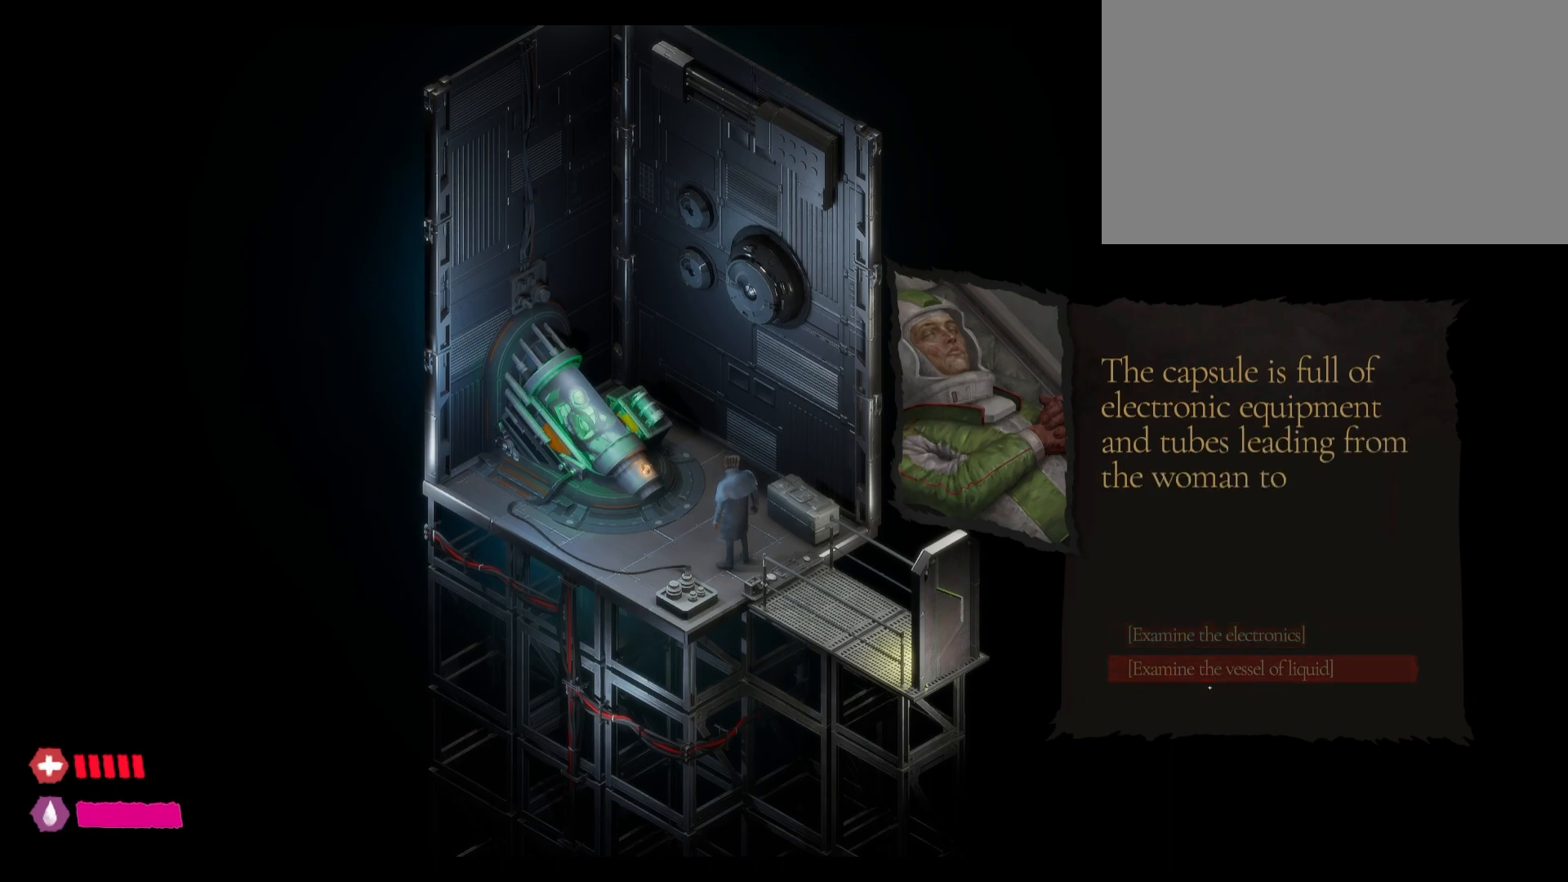
{"keys": [], "mouse": [], "mouse_move": "still", "events": []}
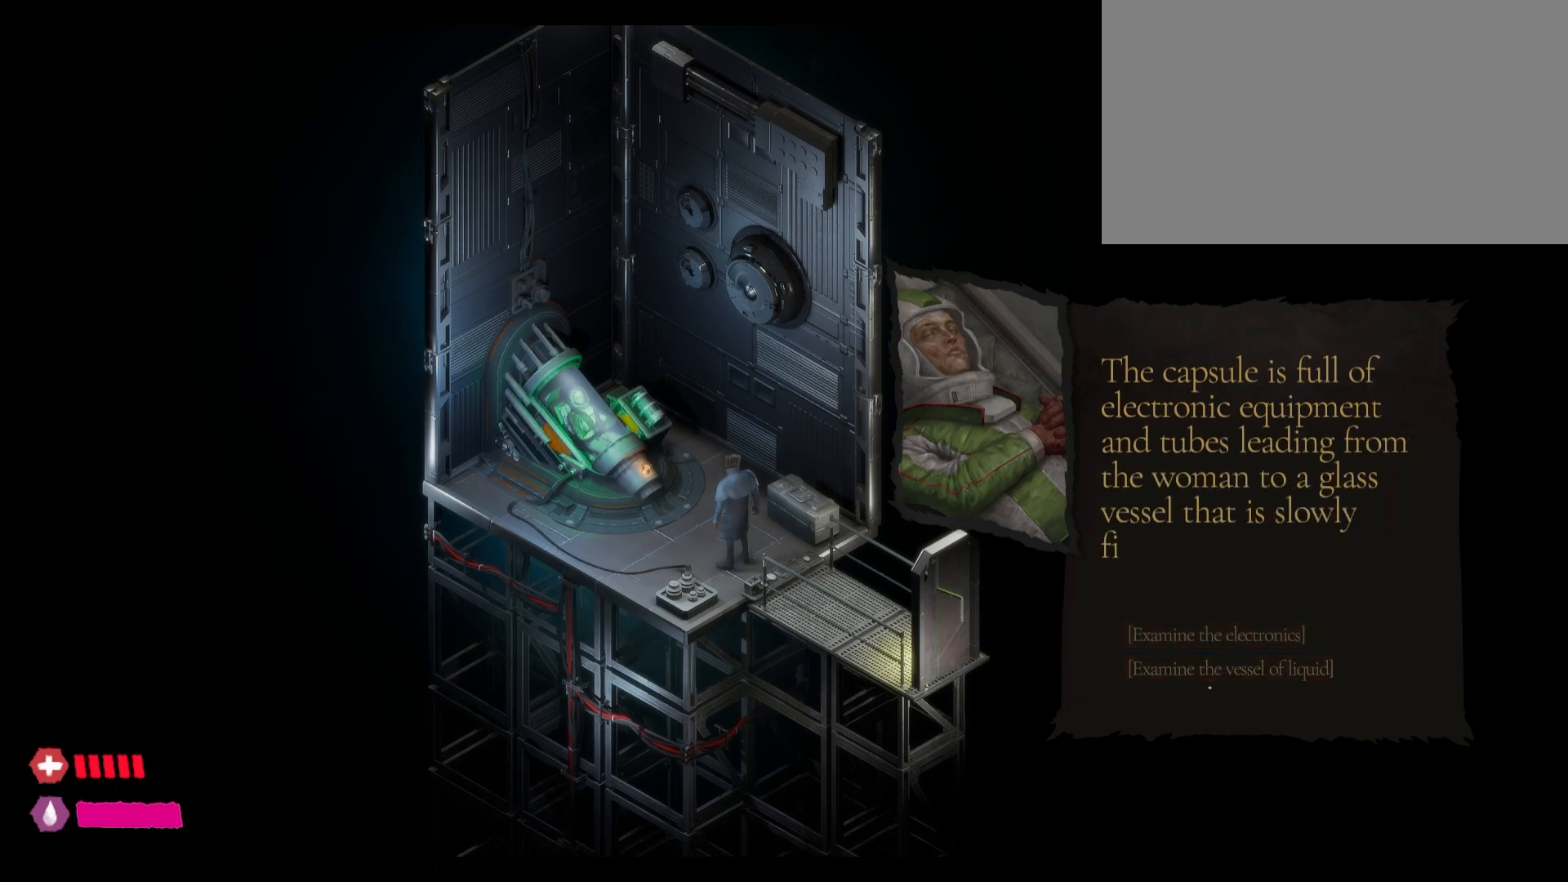
{"keys": [], "mouse": [], "mouse_move": "still", "events": []}
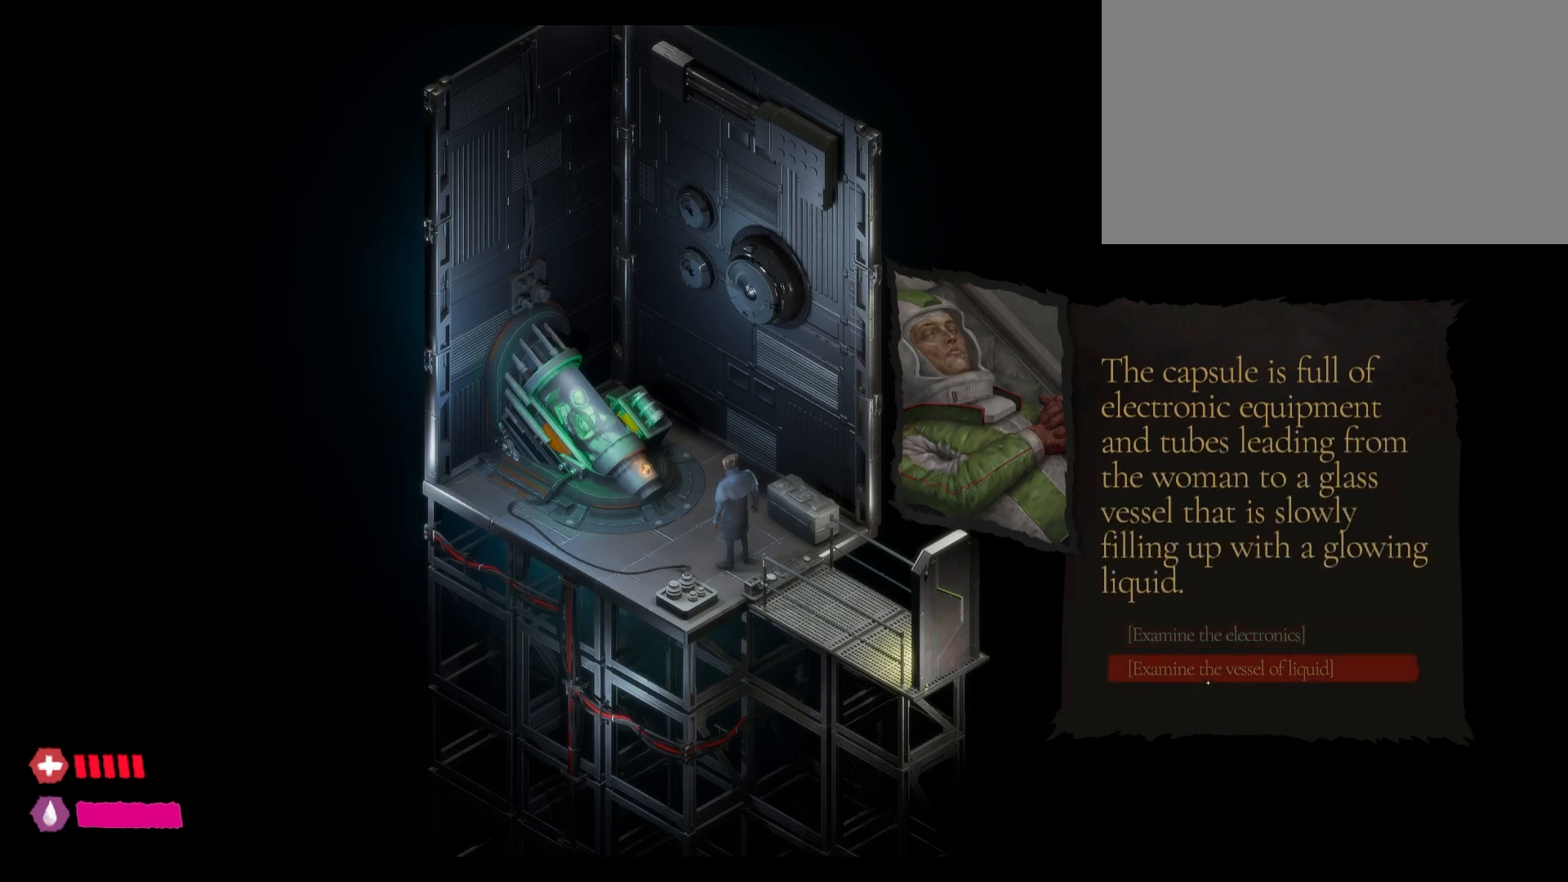
{"keys": [], "mouse": [], "mouse_move": "still", "events": []}
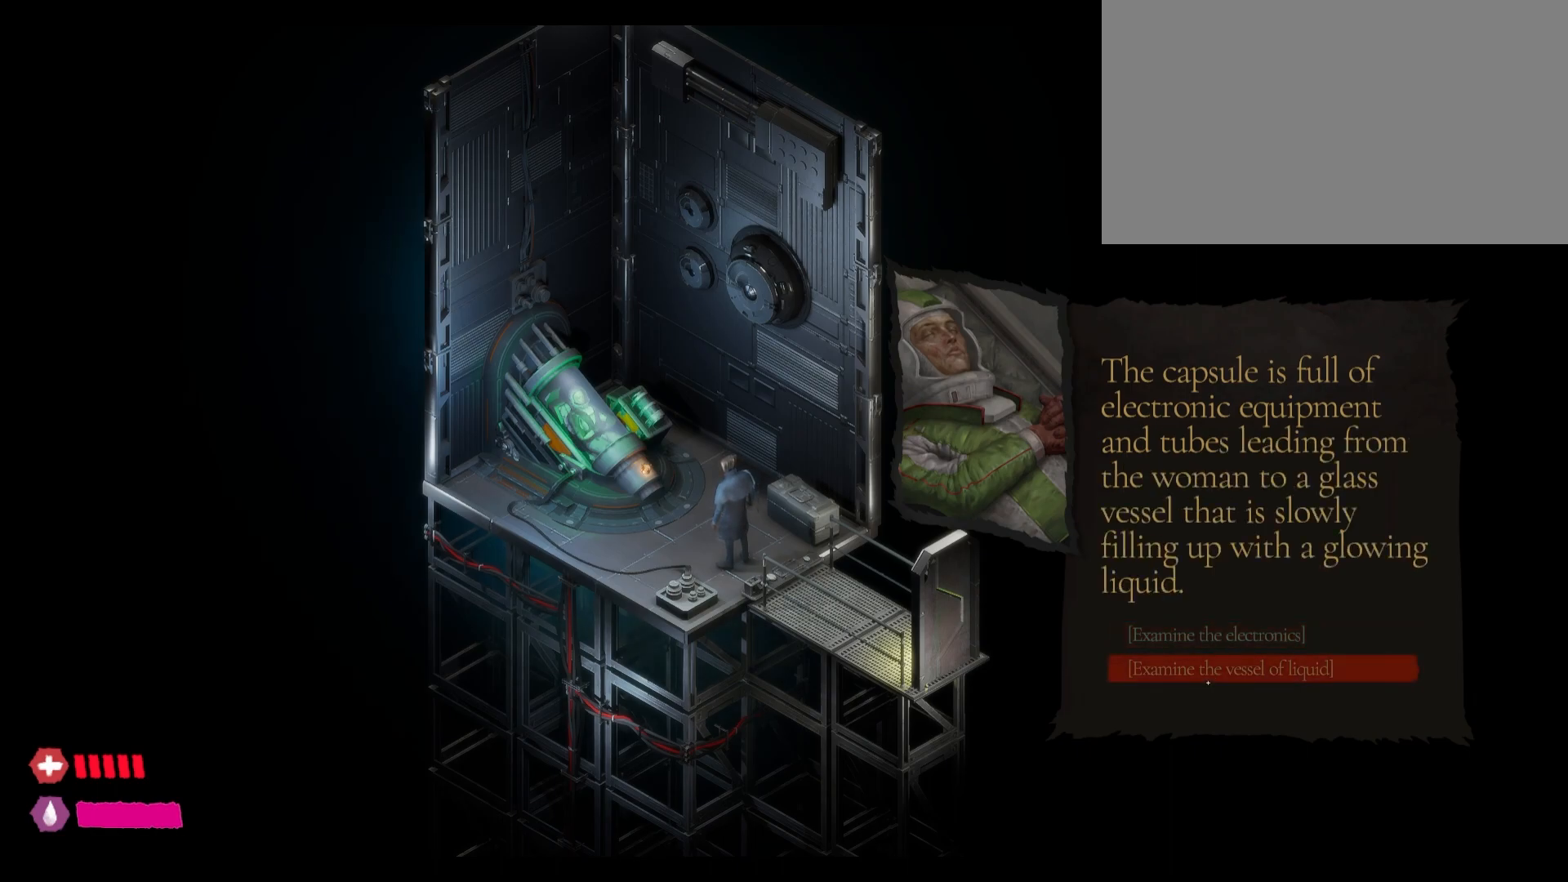
{"keys": [], "mouse": [], "mouse_move": "still", "events": []}
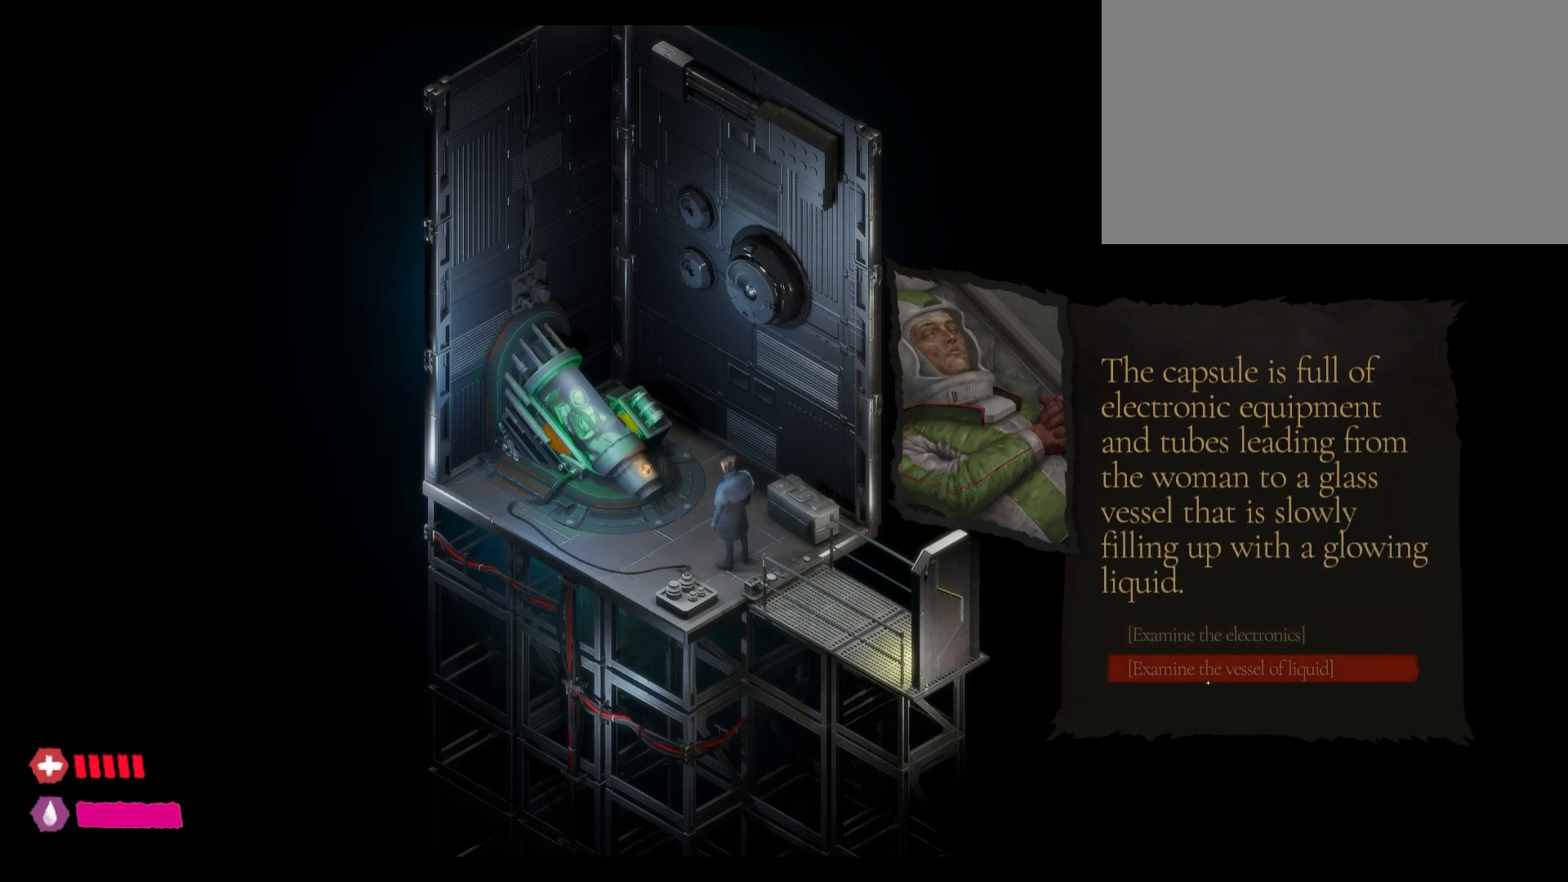
{"keys": [], "mouse": [], "mouse_move": "still", "events": [[117, "mouse_left", "down"], [233, "mouse_left", "up"]]}
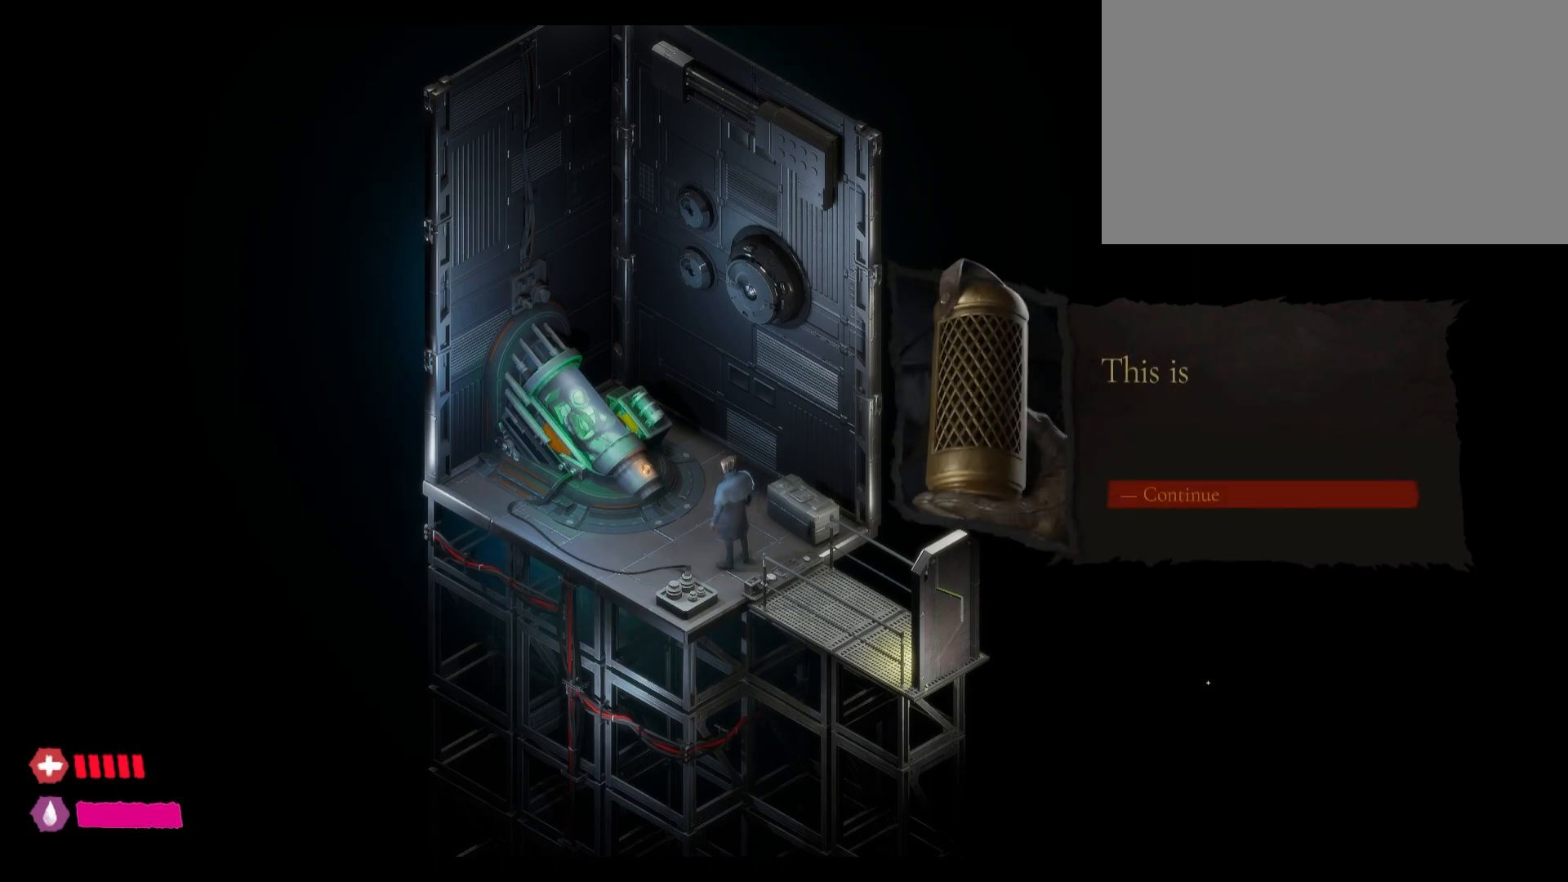
{"keys": [], "mouse": ["left"], "mouse_move": "still", "events": [[417, "mouse_left", "down"]]}
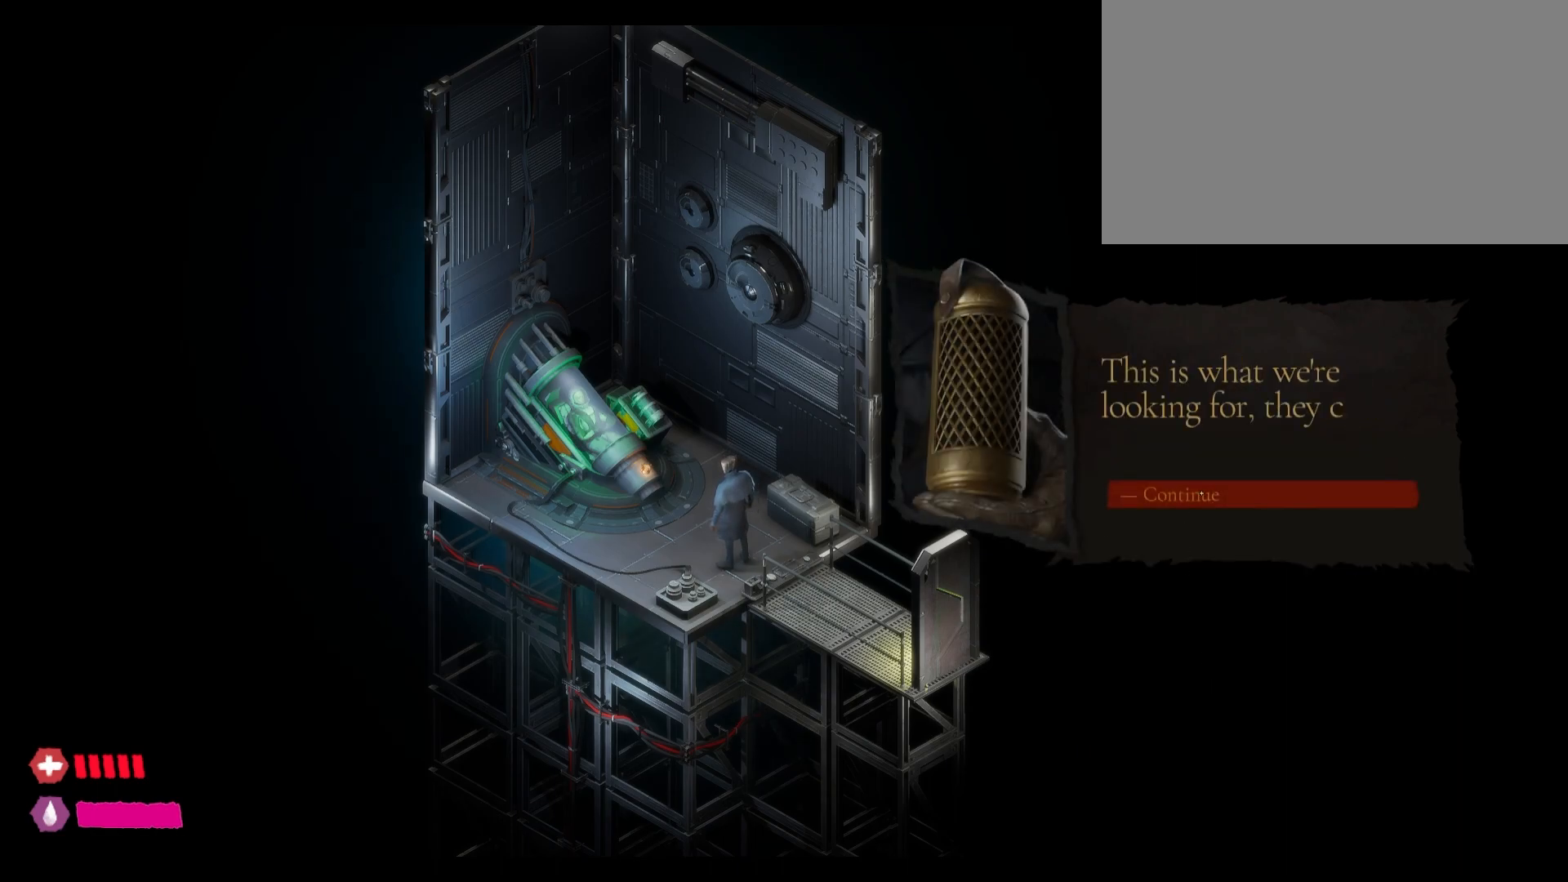
{"keys": [], "mouse": [], "mouse_move": "still", "events": [[50, "mouse_left", "up"]]}
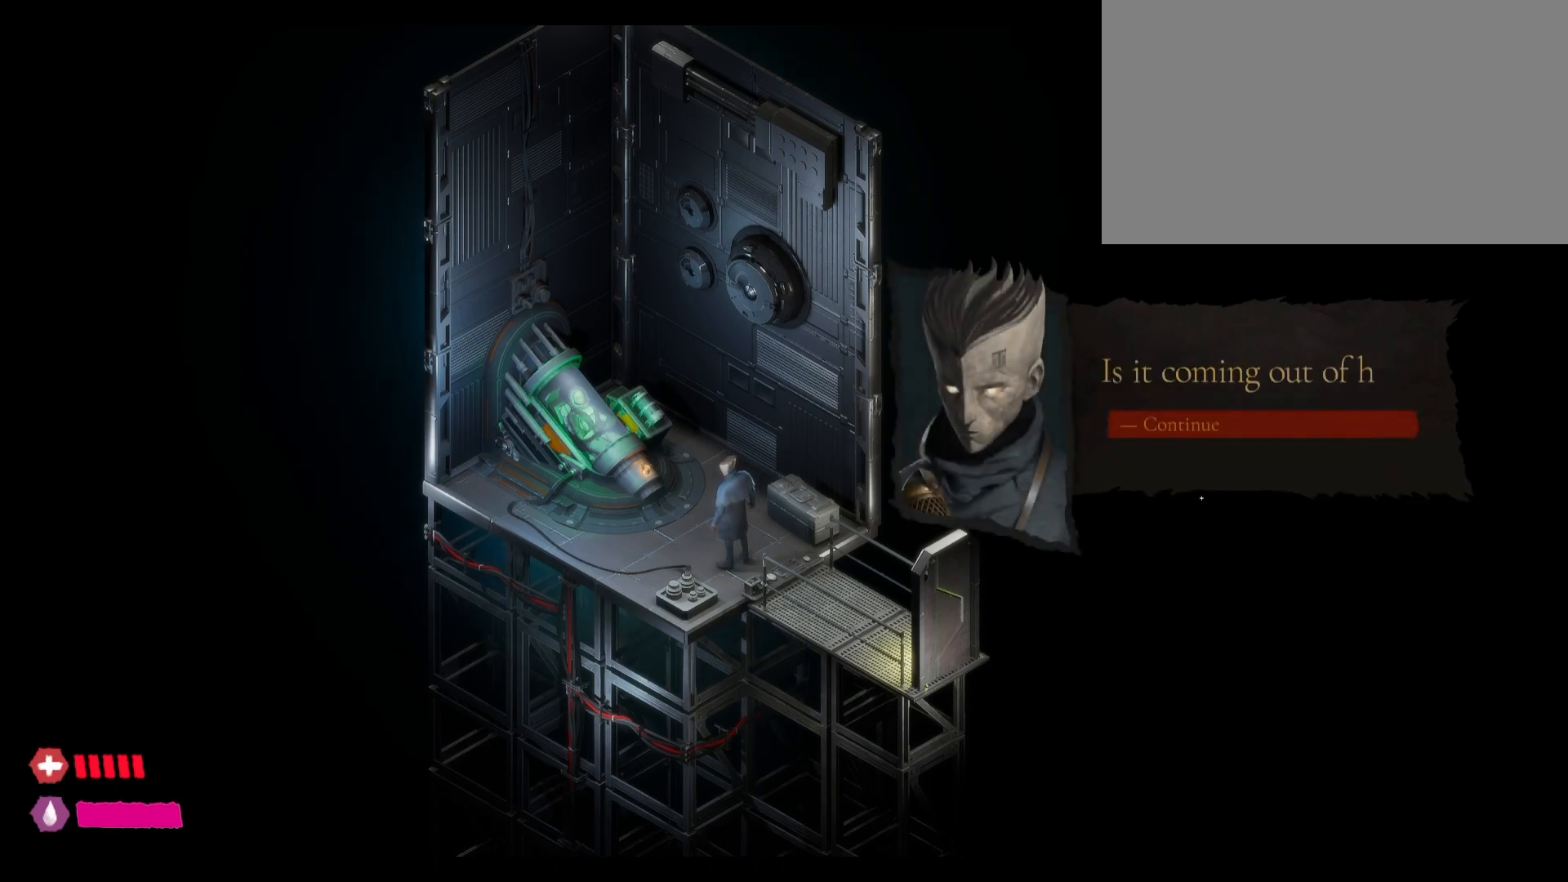
{"keys": [], "mouse": [], "mouse_move": "still", "events": [[233, "mouse_left", "down"], [317, "mouse_left", "up"]]}
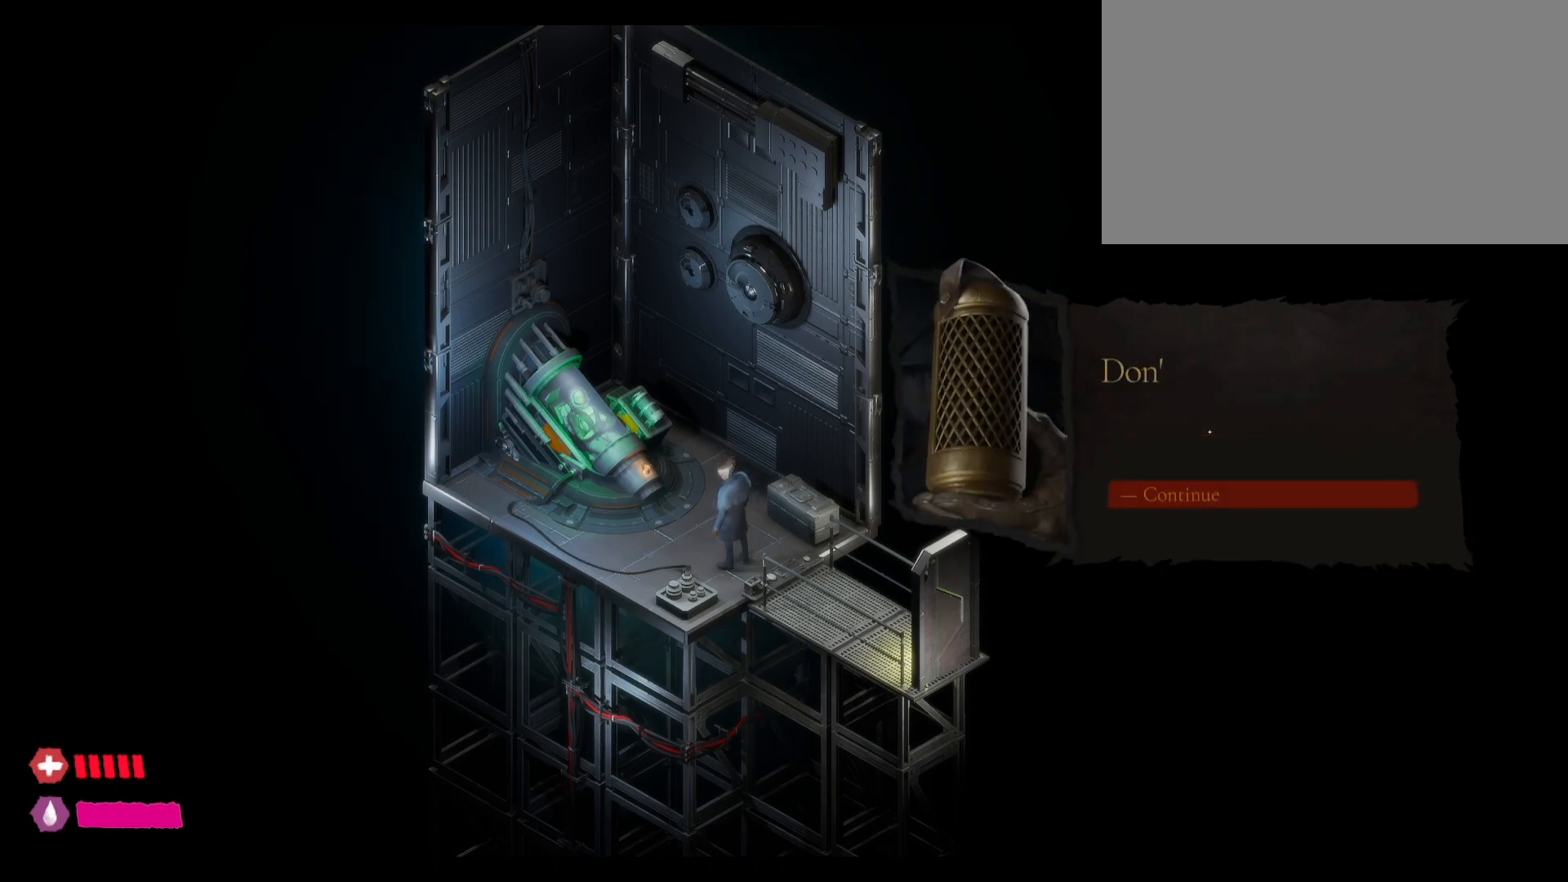
{"keys": [], "mouse": ["left"], "mouse_move": "up-right", "events": [[500, "mouse_left", "down"]]}
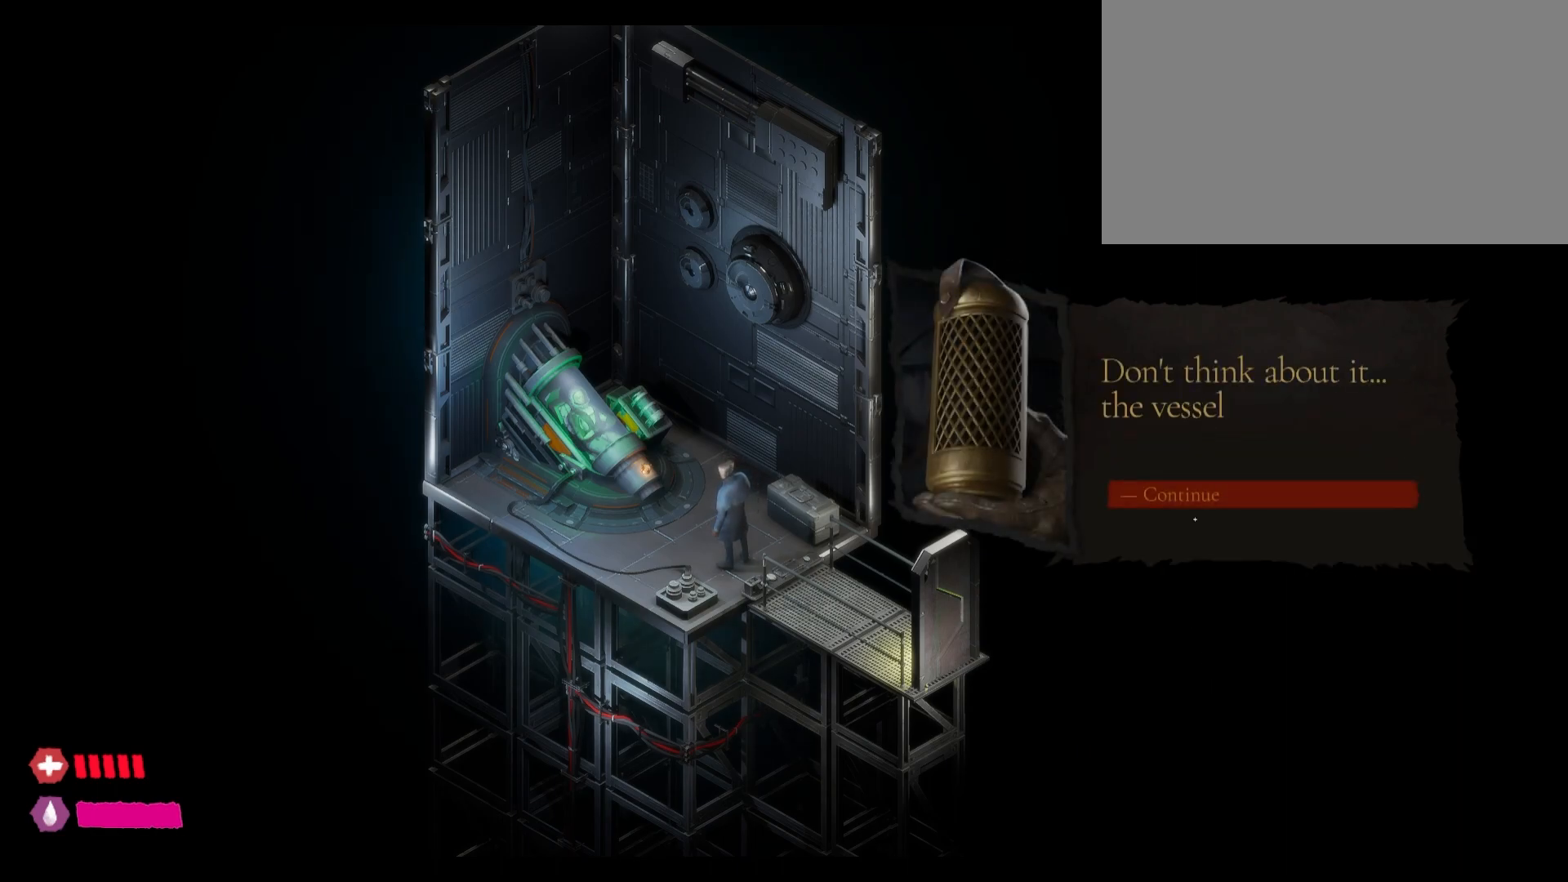
{"keys": [], "mouse": ["left"], "mouse_move": "up-right", "events": [[133, "mouse_left", "up"], [450, "mouse_left", "down"]]}
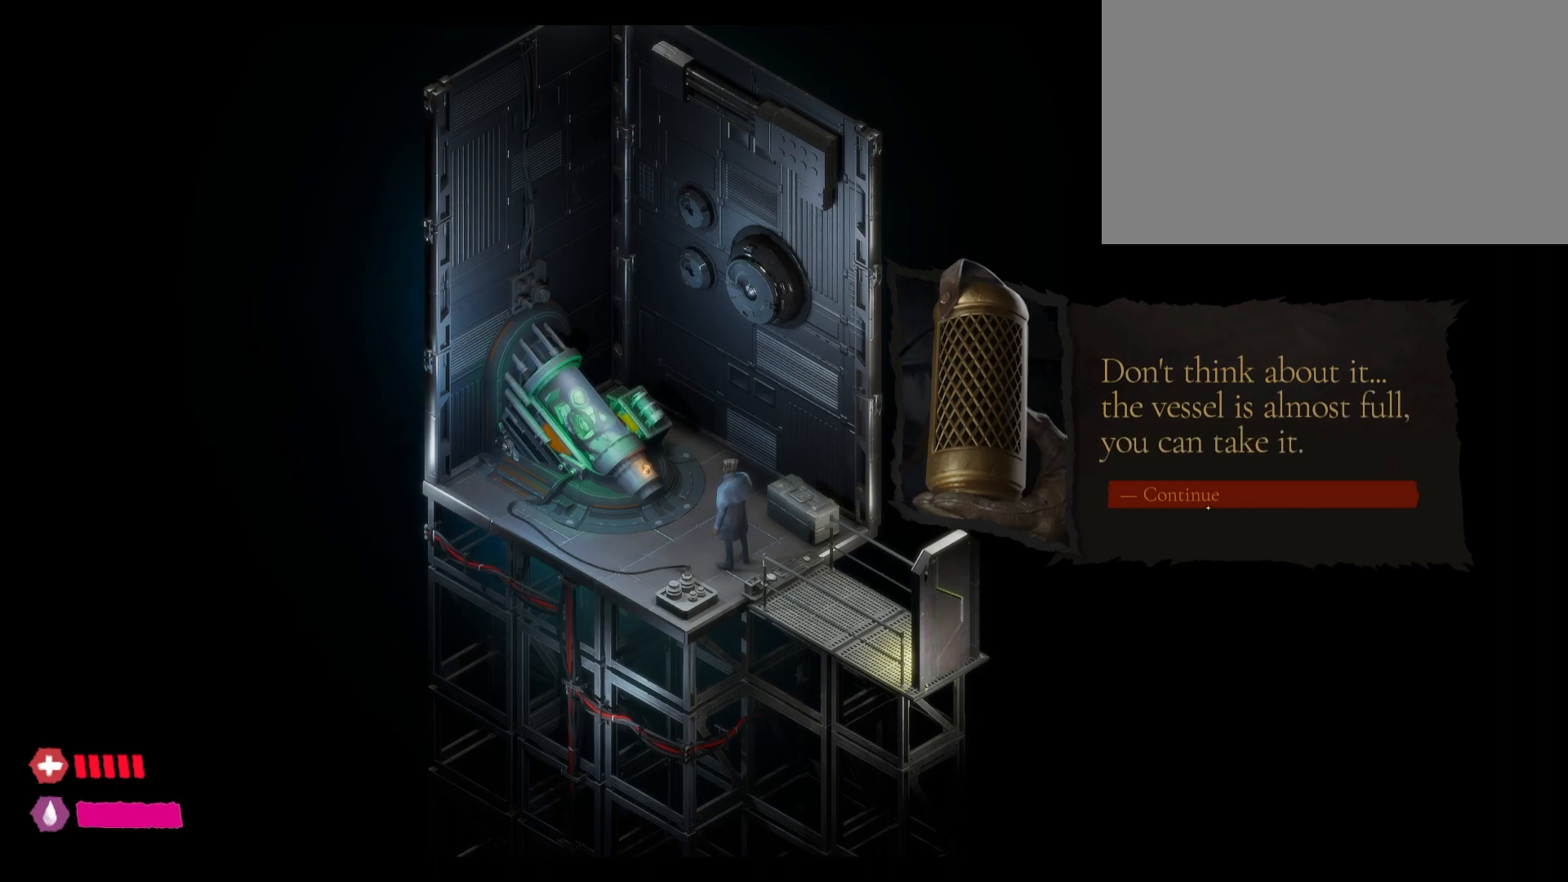
{"keys": [], "mouse": [], "mouse_move": "down", "events": [[33, "mouse_left", "up"]]}
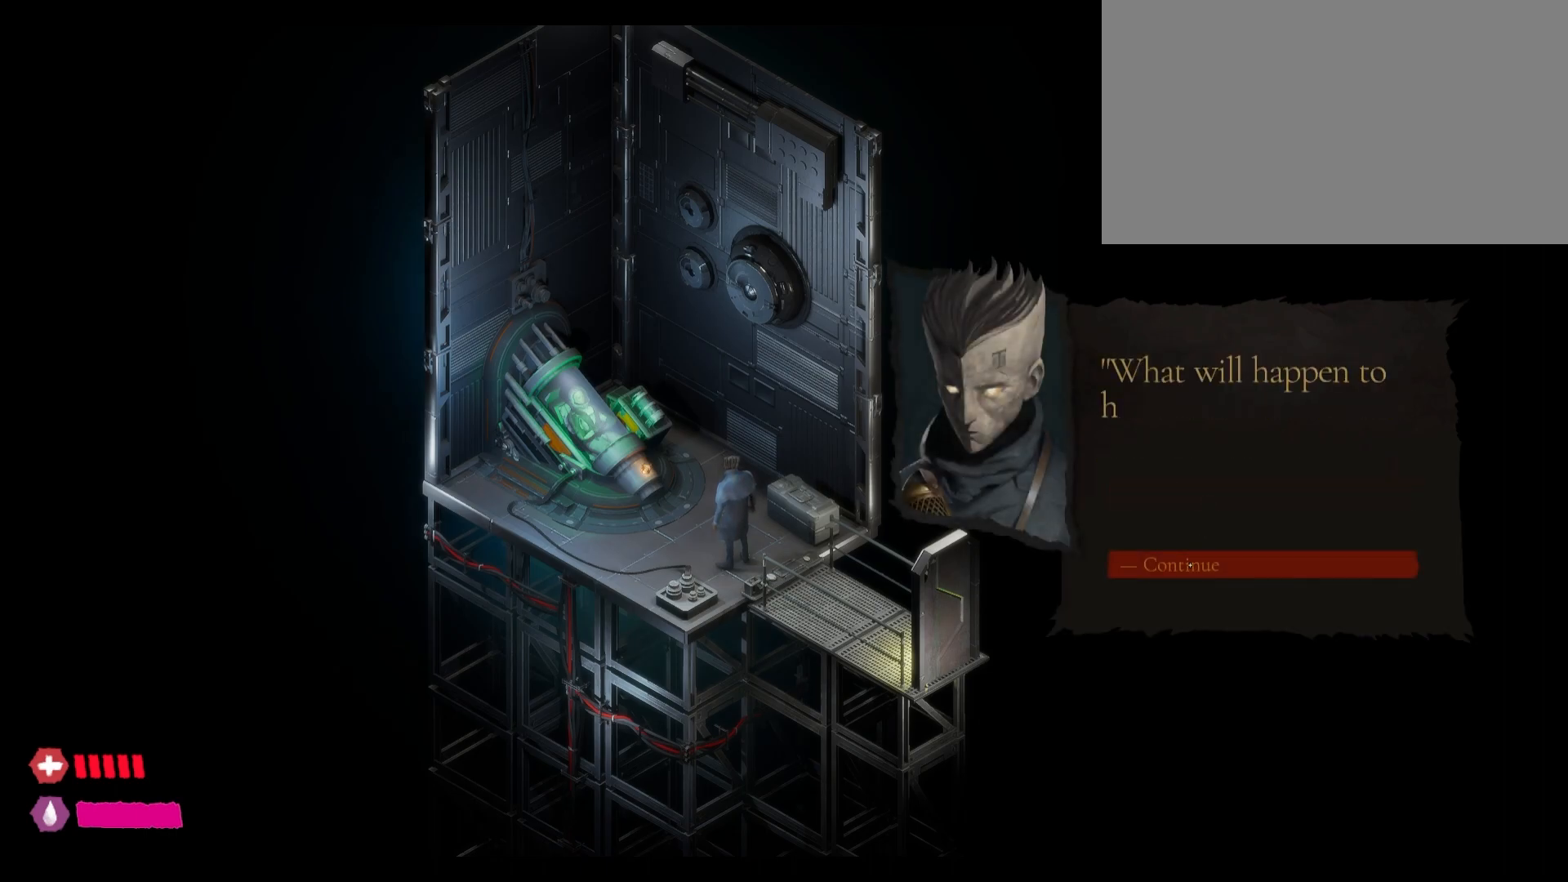
{"keys": [], "mouse": [], "mouse_move": "still", "events": [[167, "mouse_left", "down"], [300, "mouse_left", "up"]]}
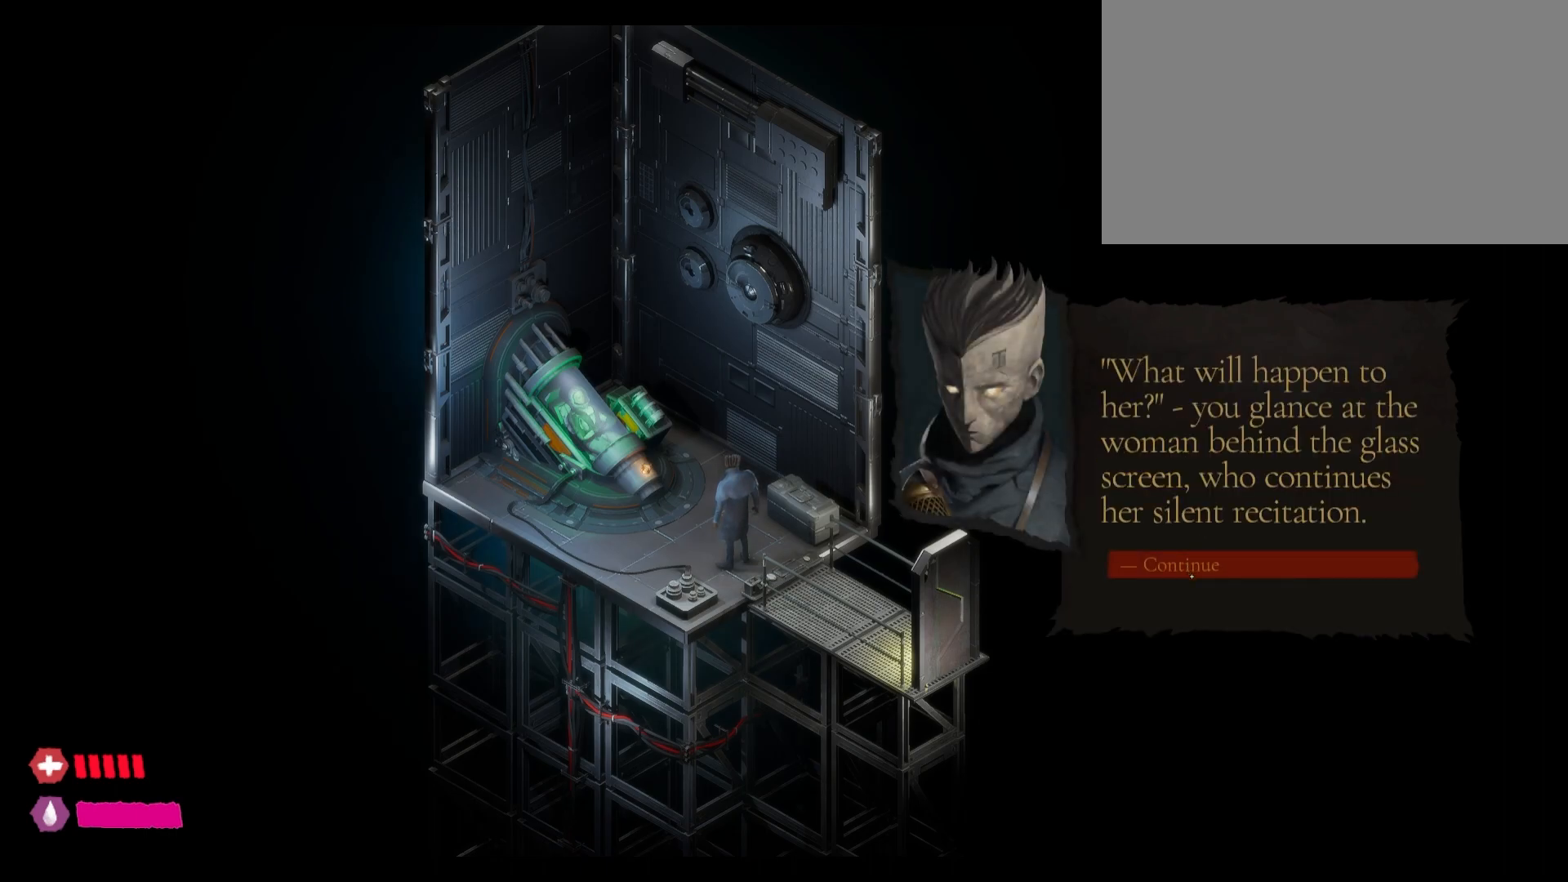
{"keys": [], "mouse": [], "mouse_move": "still", "events": [[167, "mouse_left", "down"], [267, "mouse_left", "up"]]}
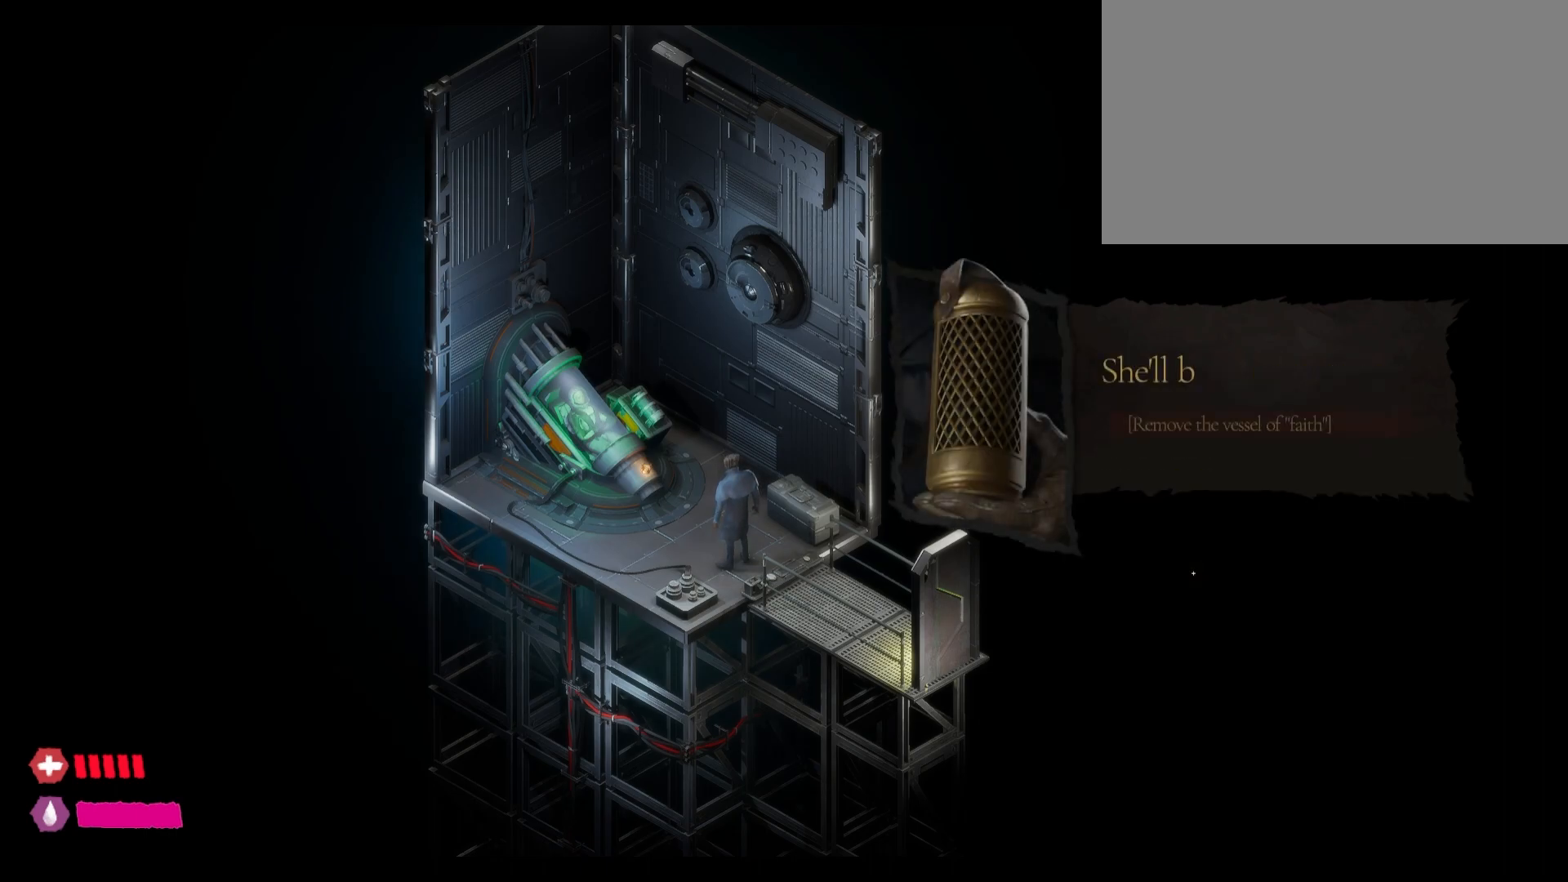
{"keys": [], "mouse": ["left"], "mouse_move": "still", "events": [[483, "mouse_left", "down"]]}
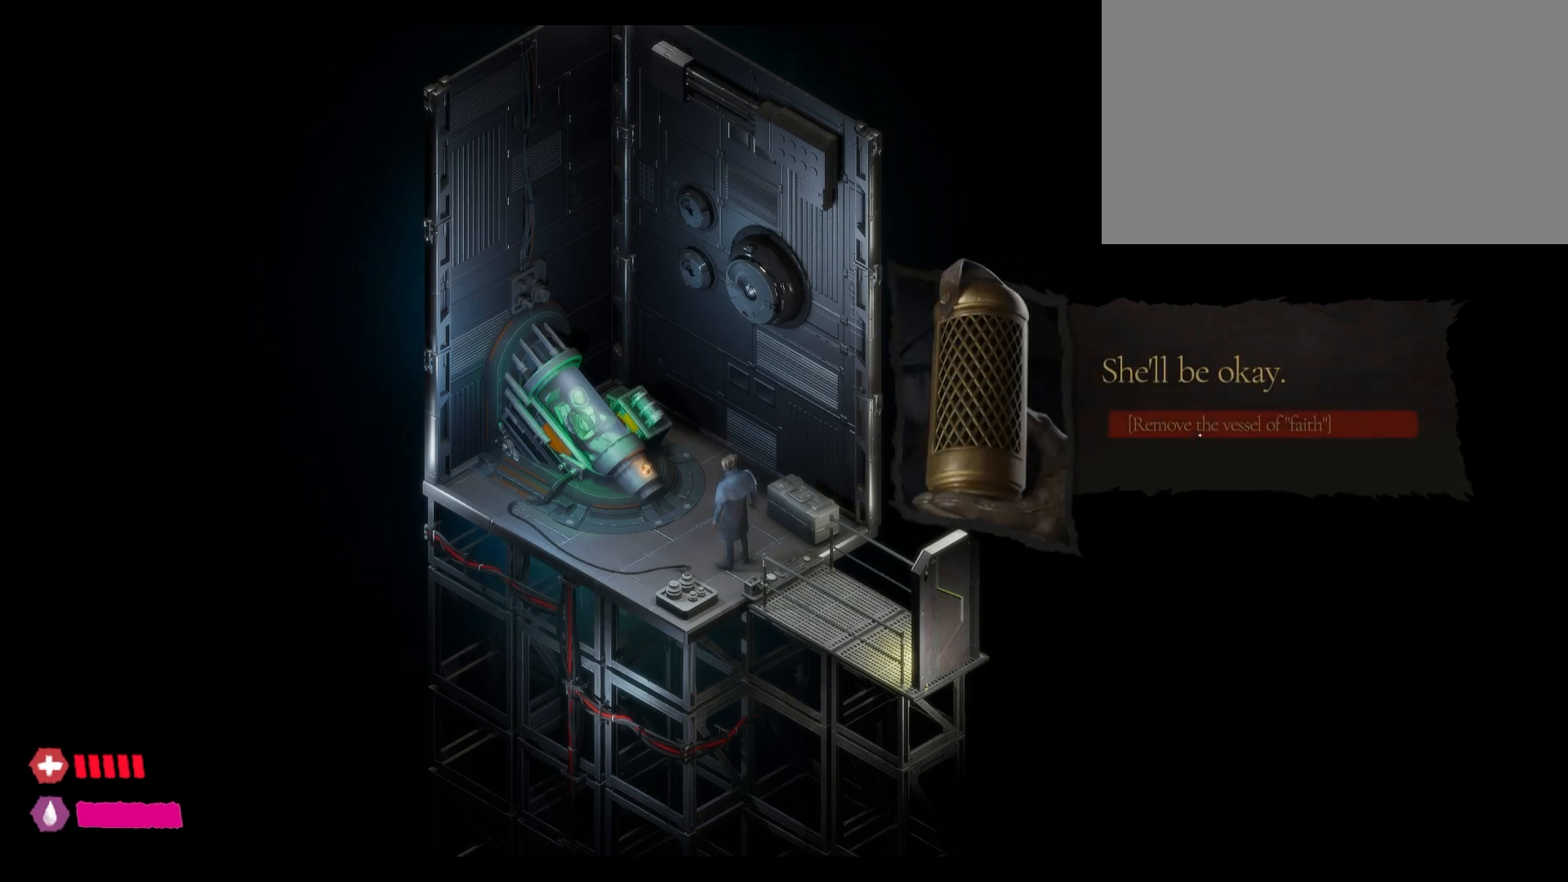
{"keys": [], "mouse": [], "mouse_move": "right", "events": [[67, "mouse_left", "up"]]}
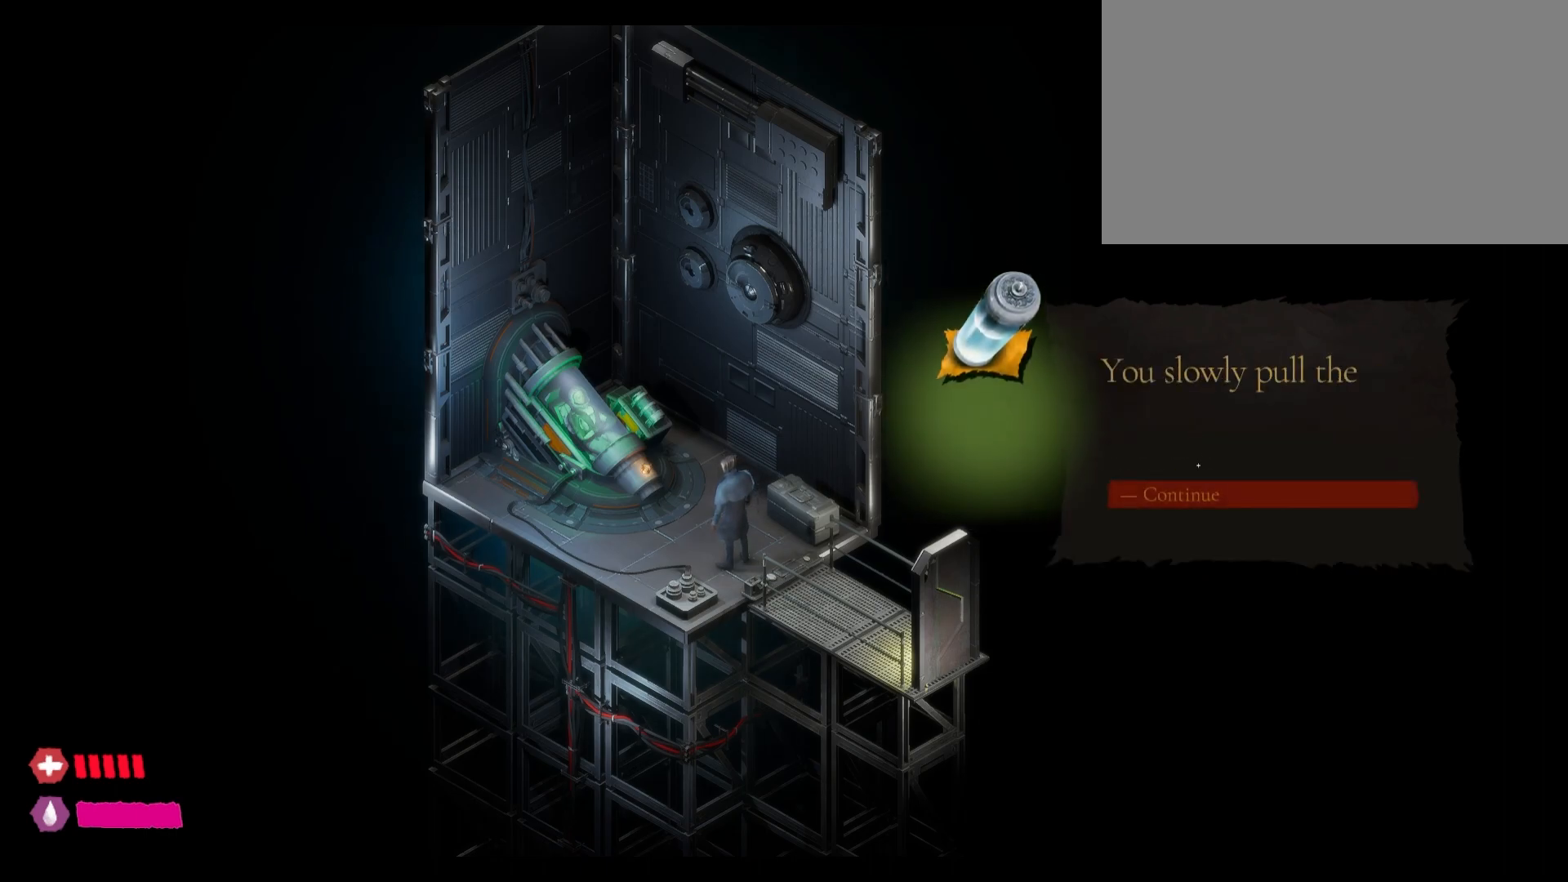
{"keys": [], "mouse": [], "mouse_move": "still", "events": []}
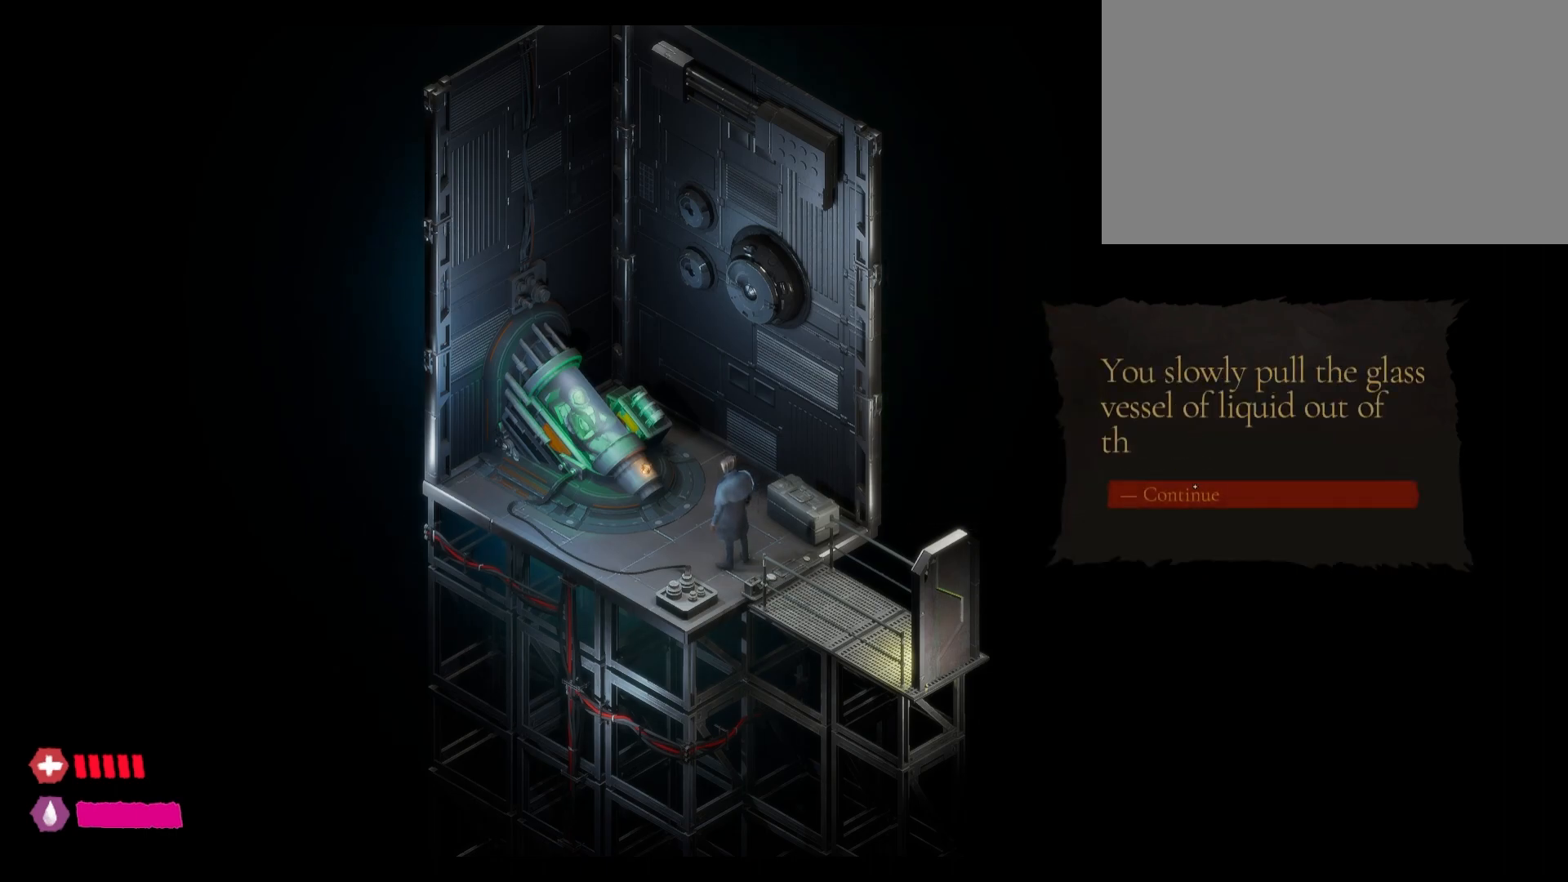
{"keys": [], "mouse": [], "mouse_move": "still", "events": []}
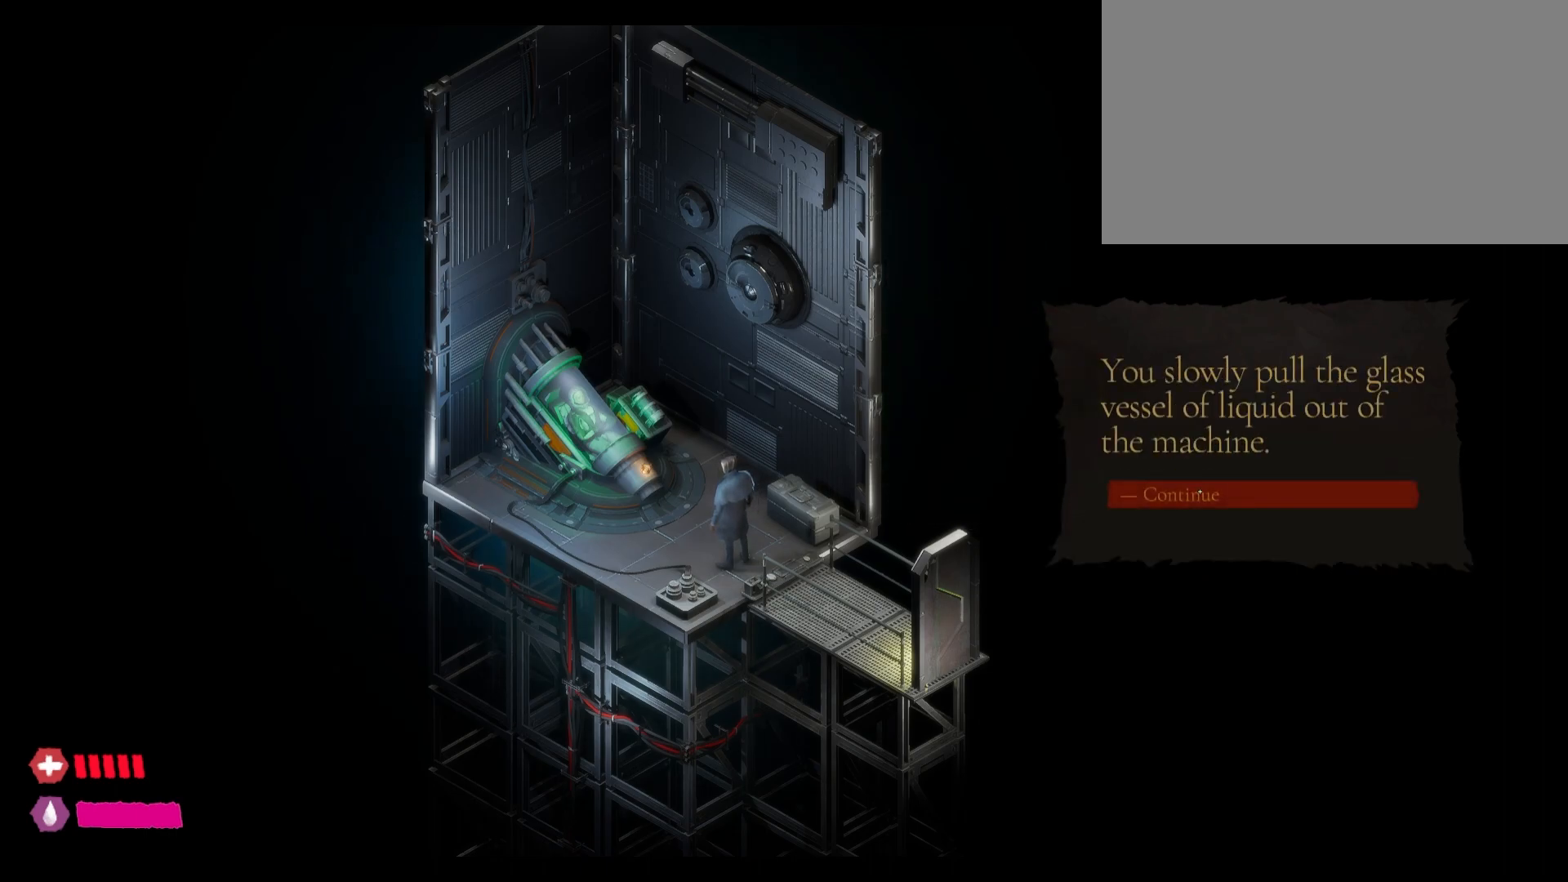
{"keys": [], "mouse": [], "mouse_move": "still", "events": [[150, "mouse_left", "down"], [317, "mouse_left", "up"]]}
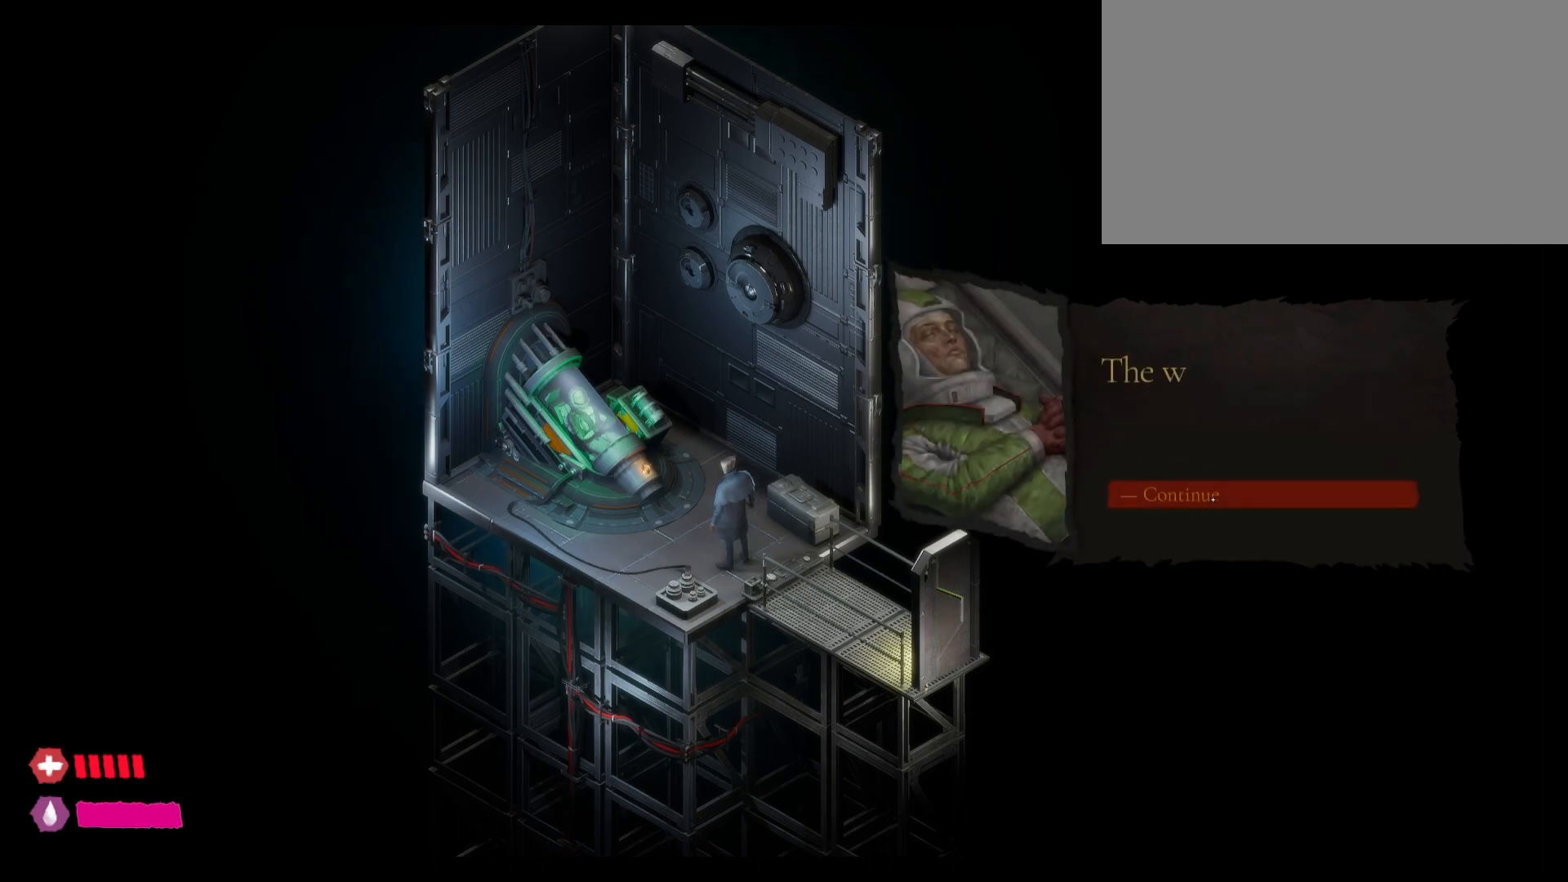
{"keys": [], "mouse": [], "mouse_move": "still", "events": [[350, "mouse_left", "down"], [500, "mouse_left", "up"]]}
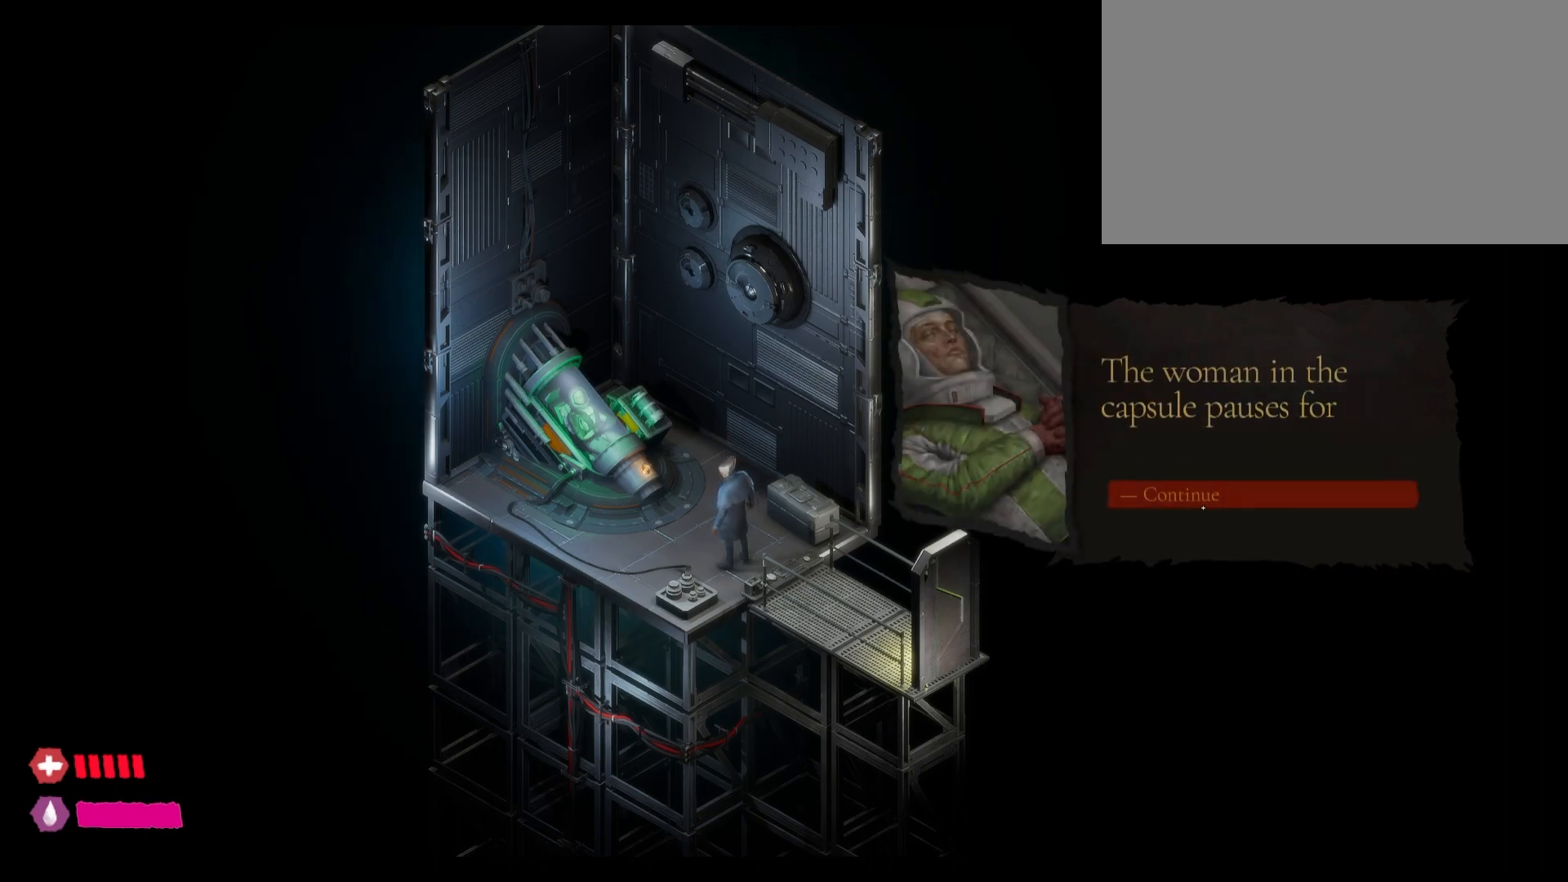
{"keys": [], "mouse": [], "mouse_move": "still", "events": []}
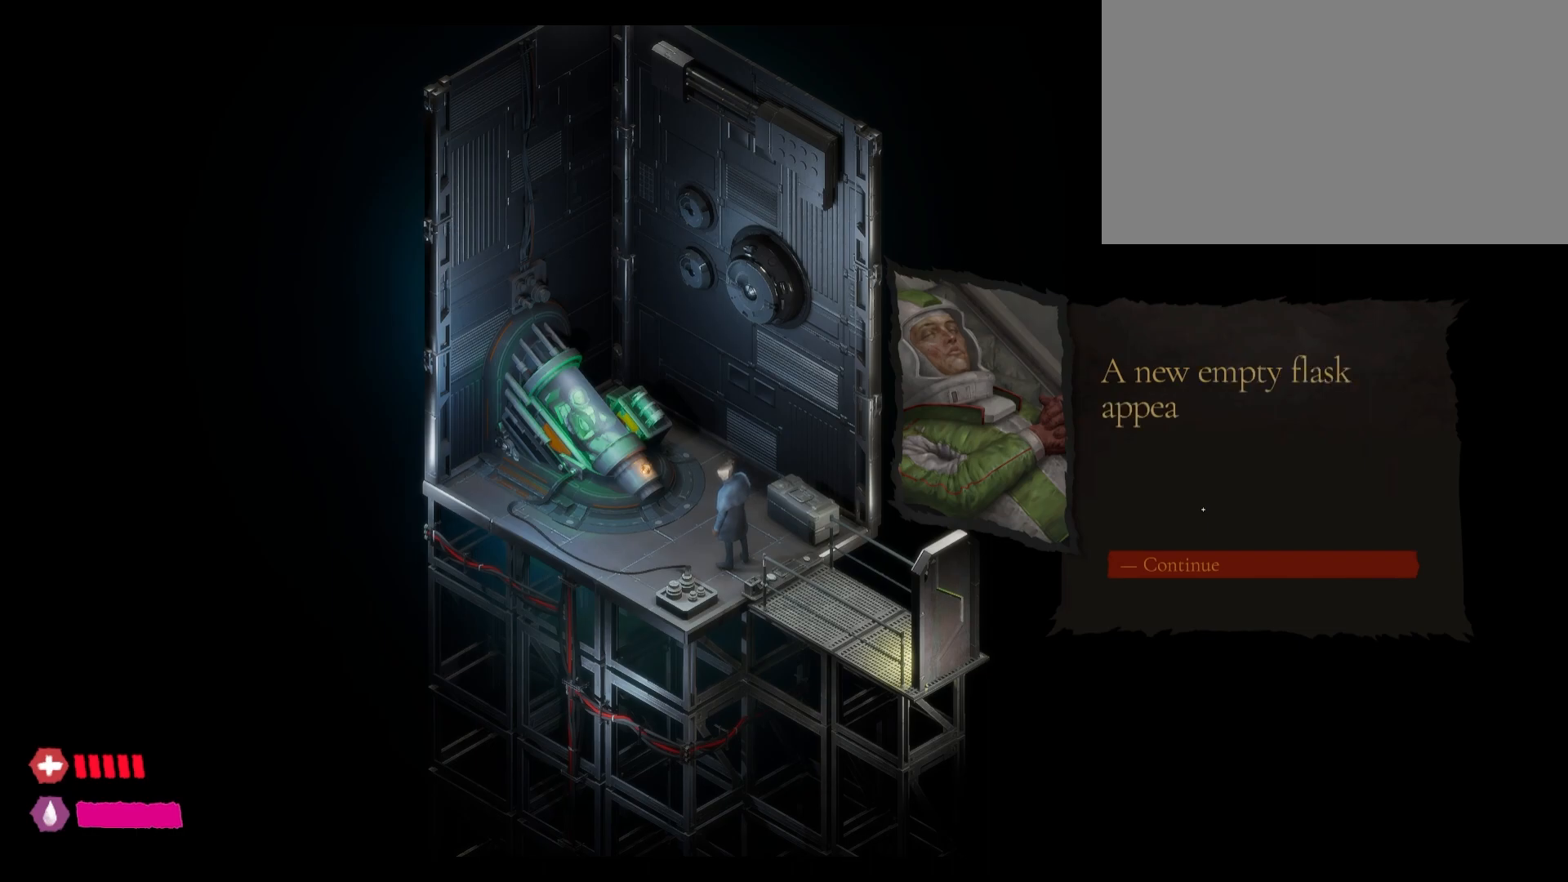
{"keys": [], "mouse": [], "mouse_move": "right", "events": [[217, "mouse_left", "down"], [367, "mouse_left", "up"]]}
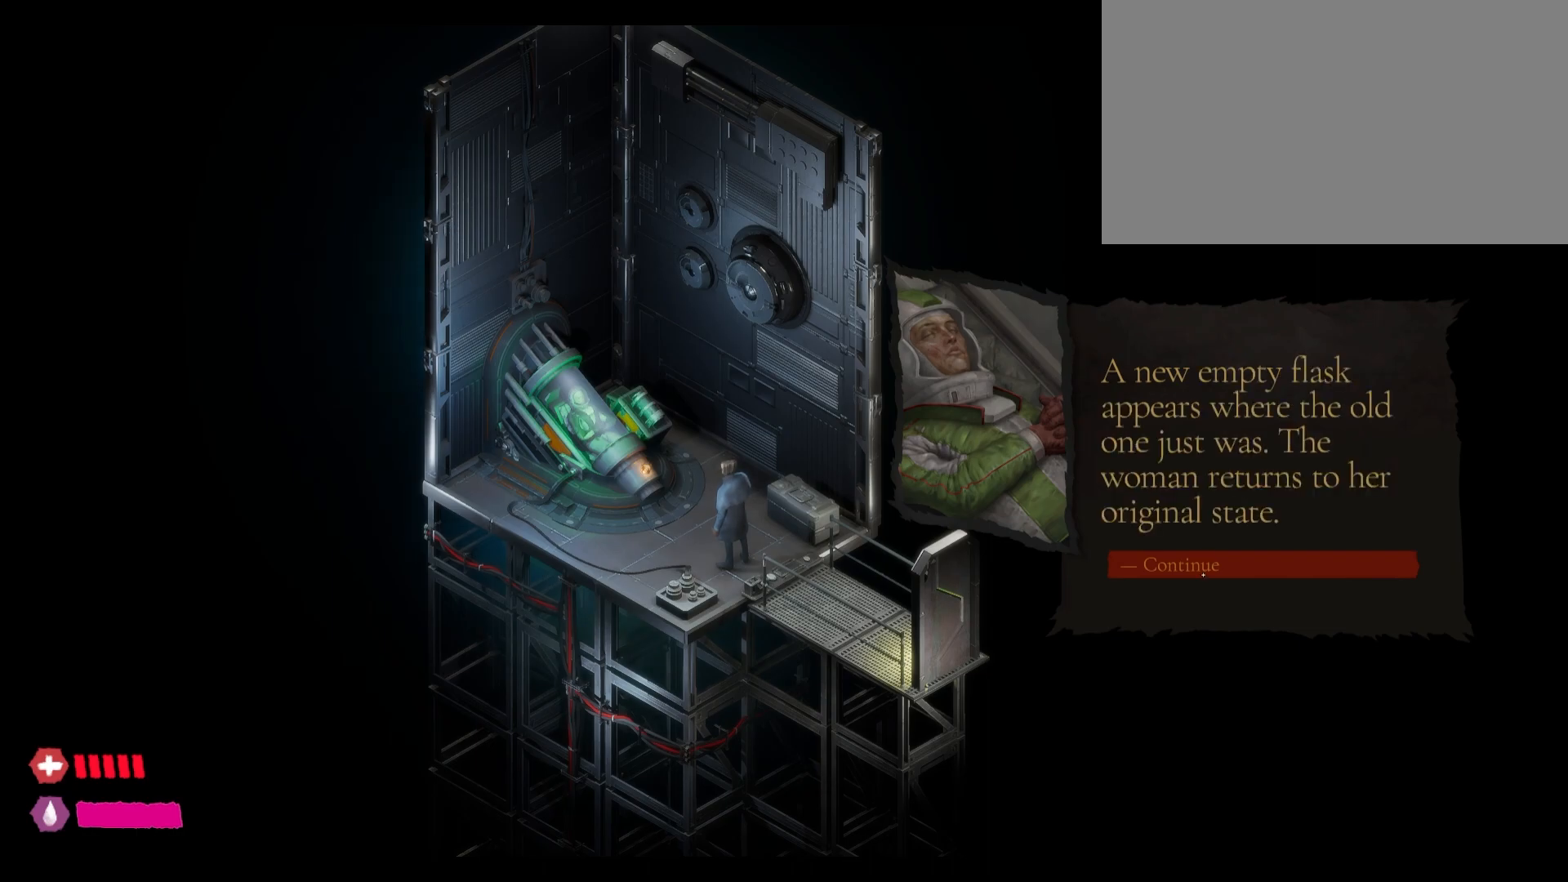
{"keys": [], "mouse": [], "mouse_move": "still", "events": [[117, "mouse_left", "down"], [217, "mouse_left", "up"]]}
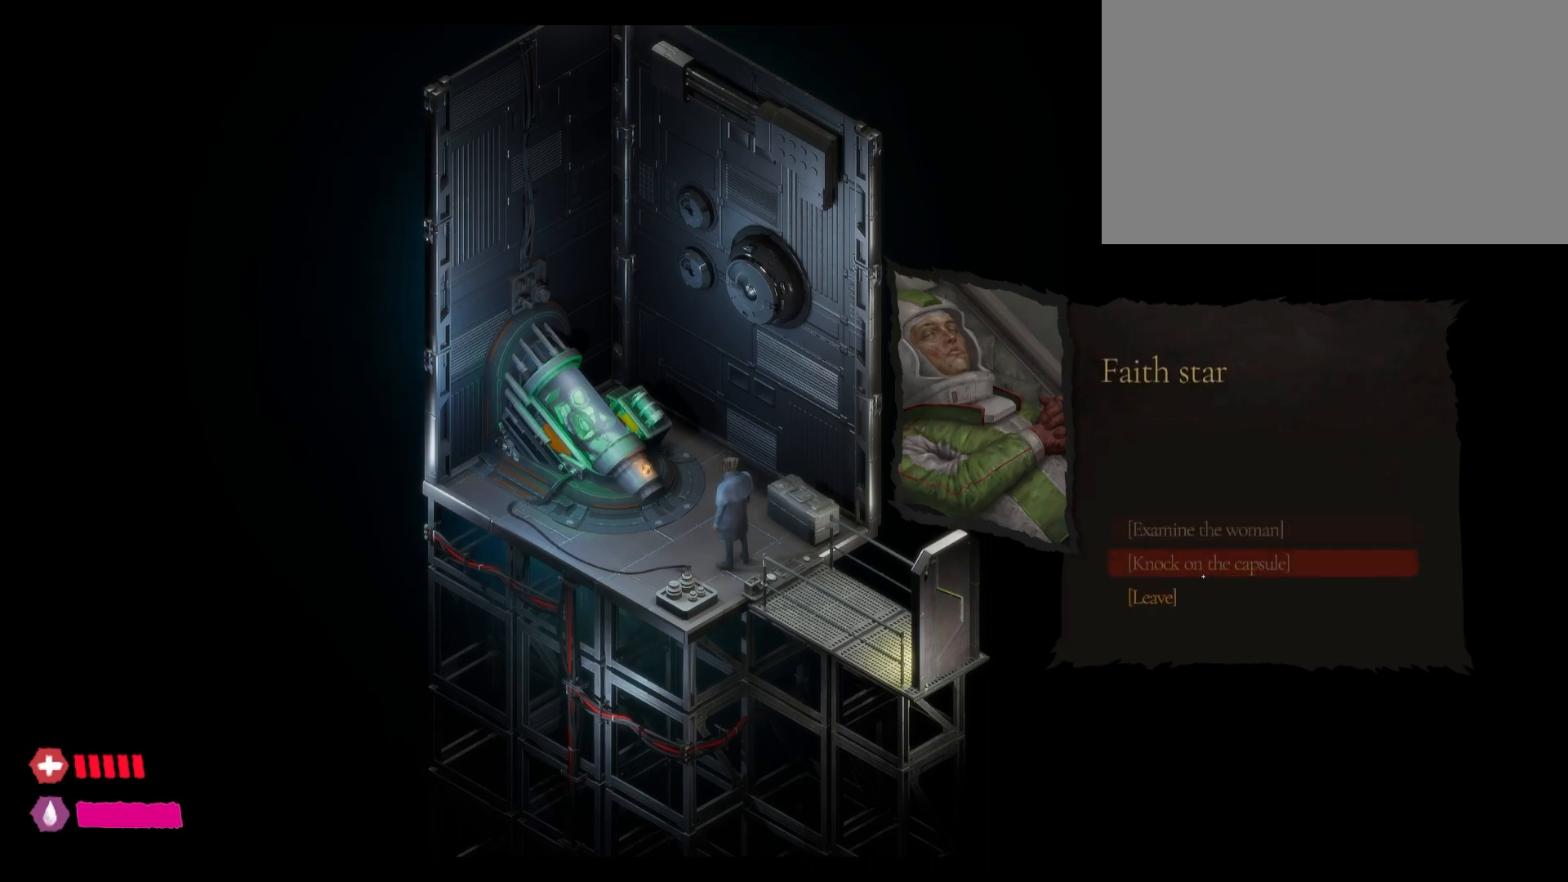
{"keys": [], "mouse": [], "mouse_move": "still", "events": []}